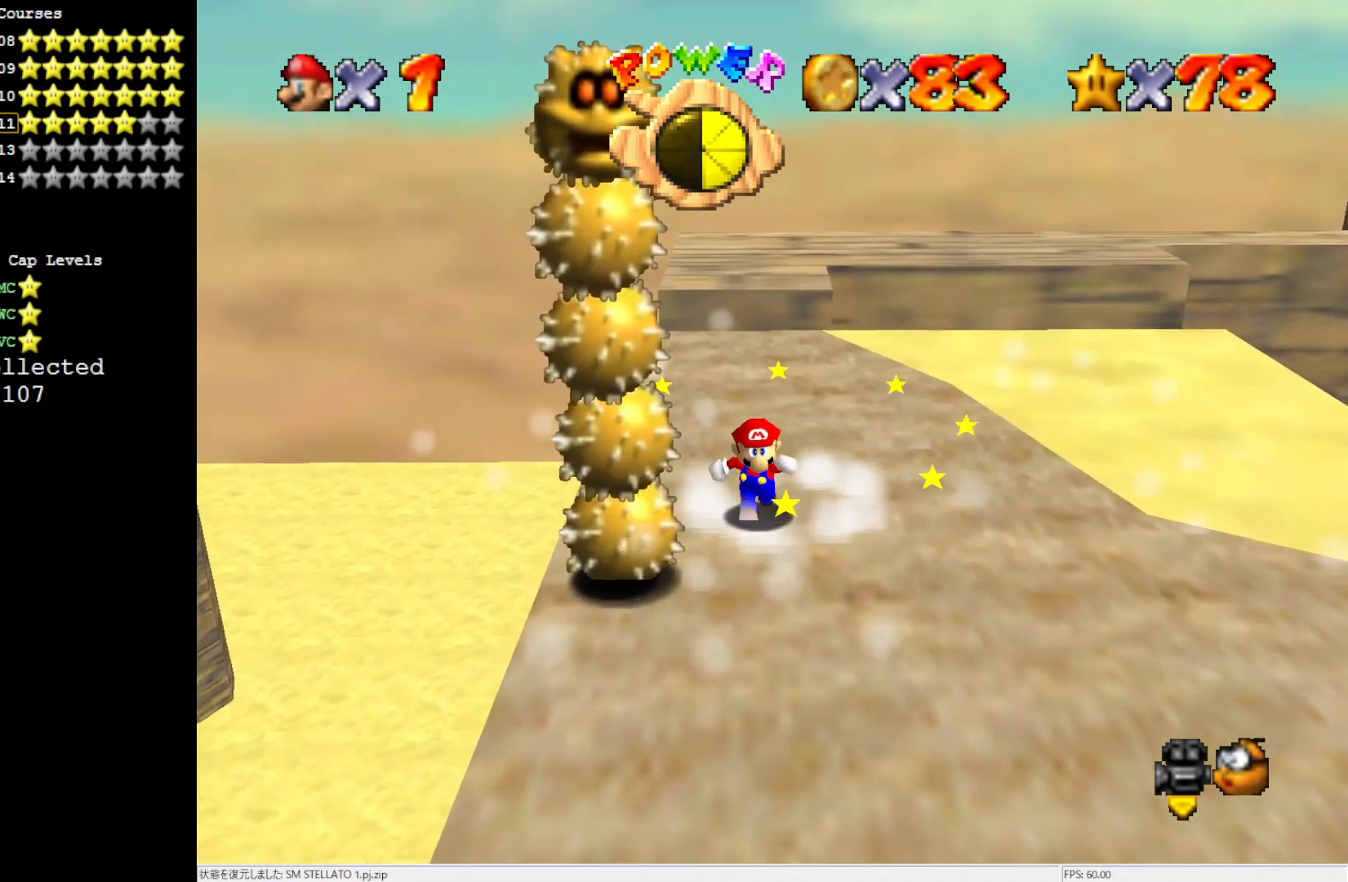
Gameplay with a controller (Nintendo layout); each line is a JSON object with the inputs held at the frame after it. "events" lists button and stick changes between this image and that frame as [ms after this image, input, new state], when the widget could be followed in between. Not read: L3 R3.
{"buttons": ["A", "Z"], "left_stick": "down-left", "events": [[433, "left_stick", "down-left"], [467, "A", "down"], [483, "Z", "down"]]}
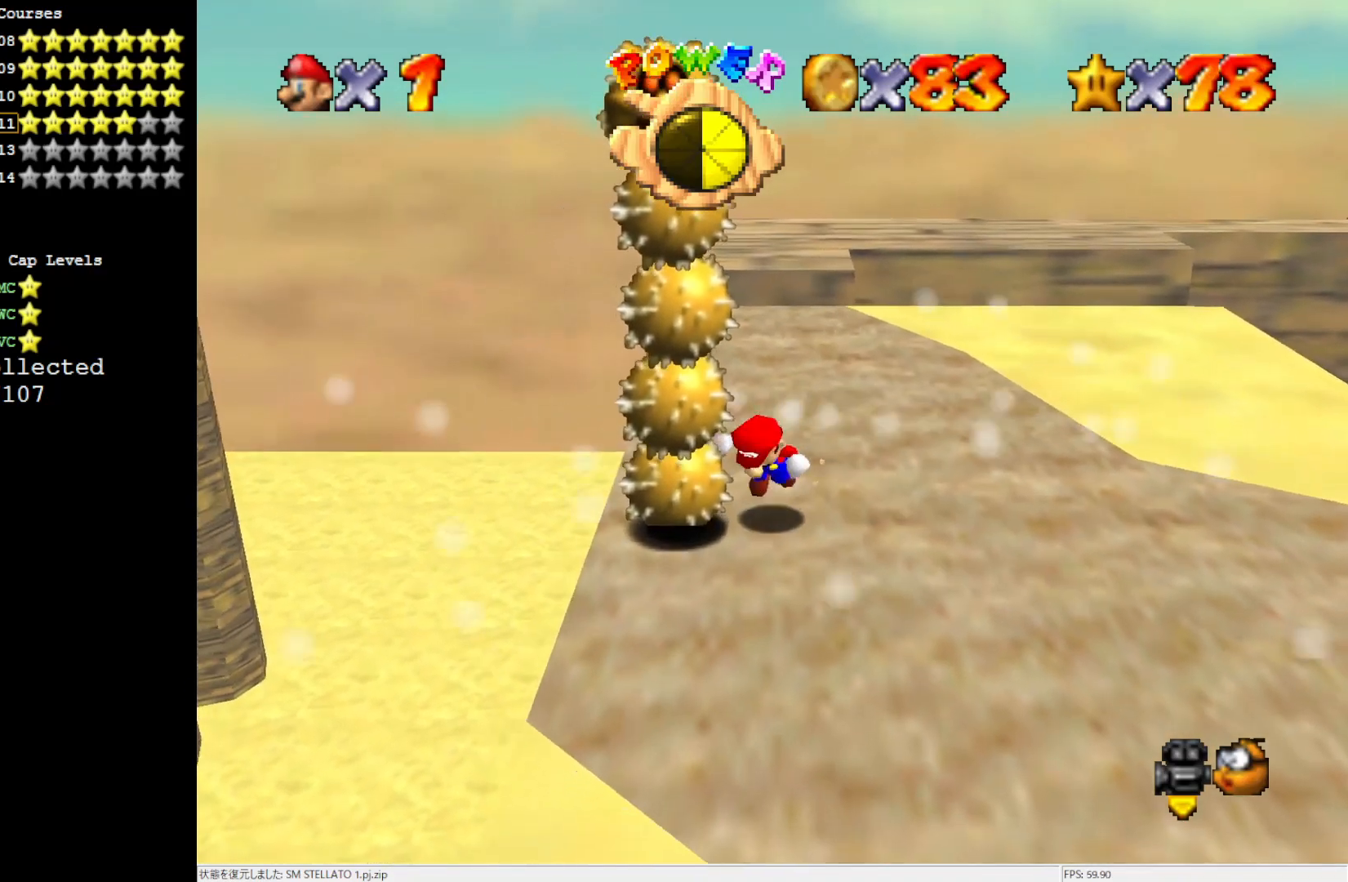
{"buttons": [], "left_stick": "center", "events": [[67, "left_stick", "center"], [100, "A", "up"], [250, "Z", "up"]]}
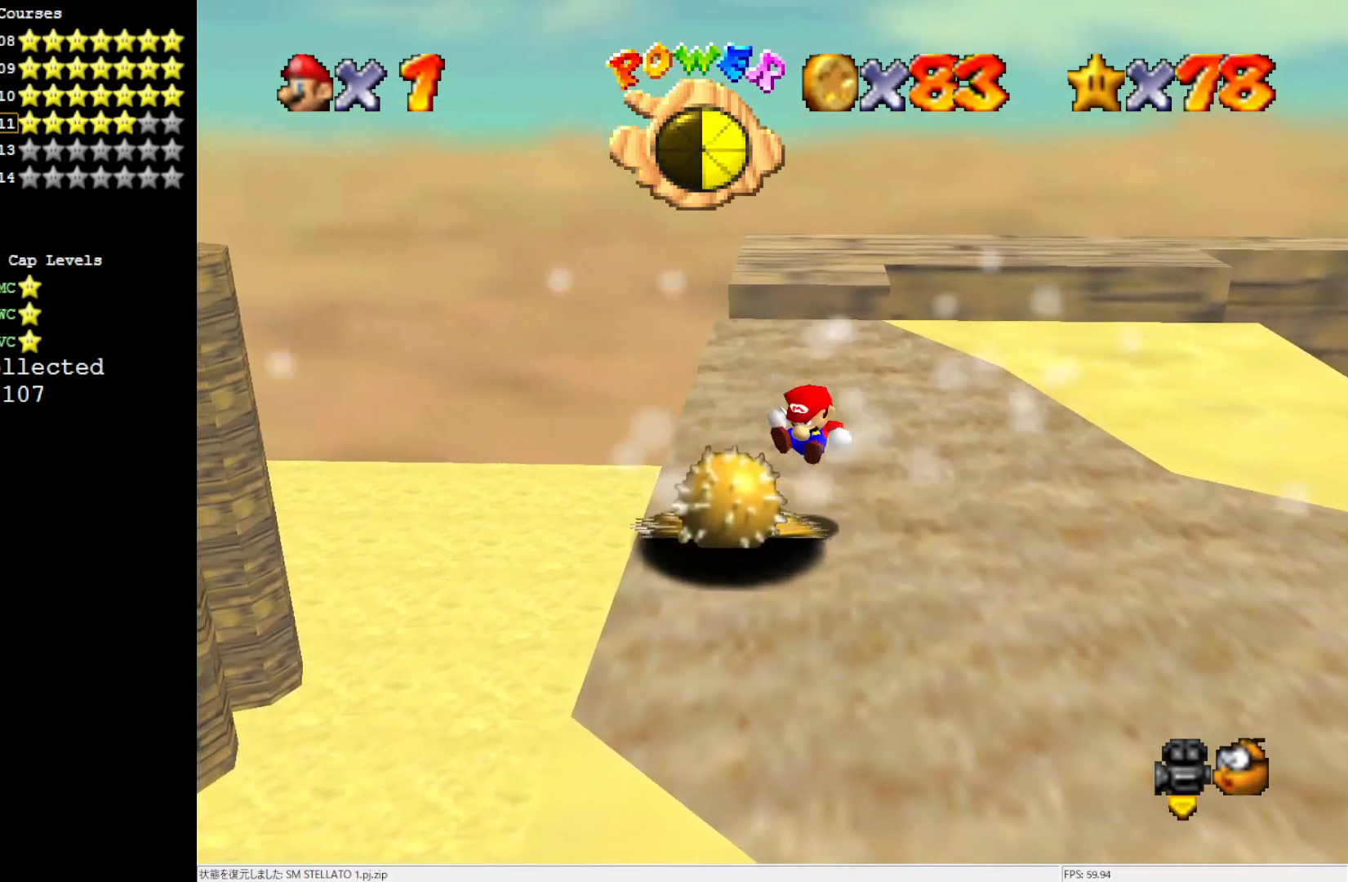
{"buttons": [], "left_stick": "right", "events": [[367, "left_stick", "right"]]}
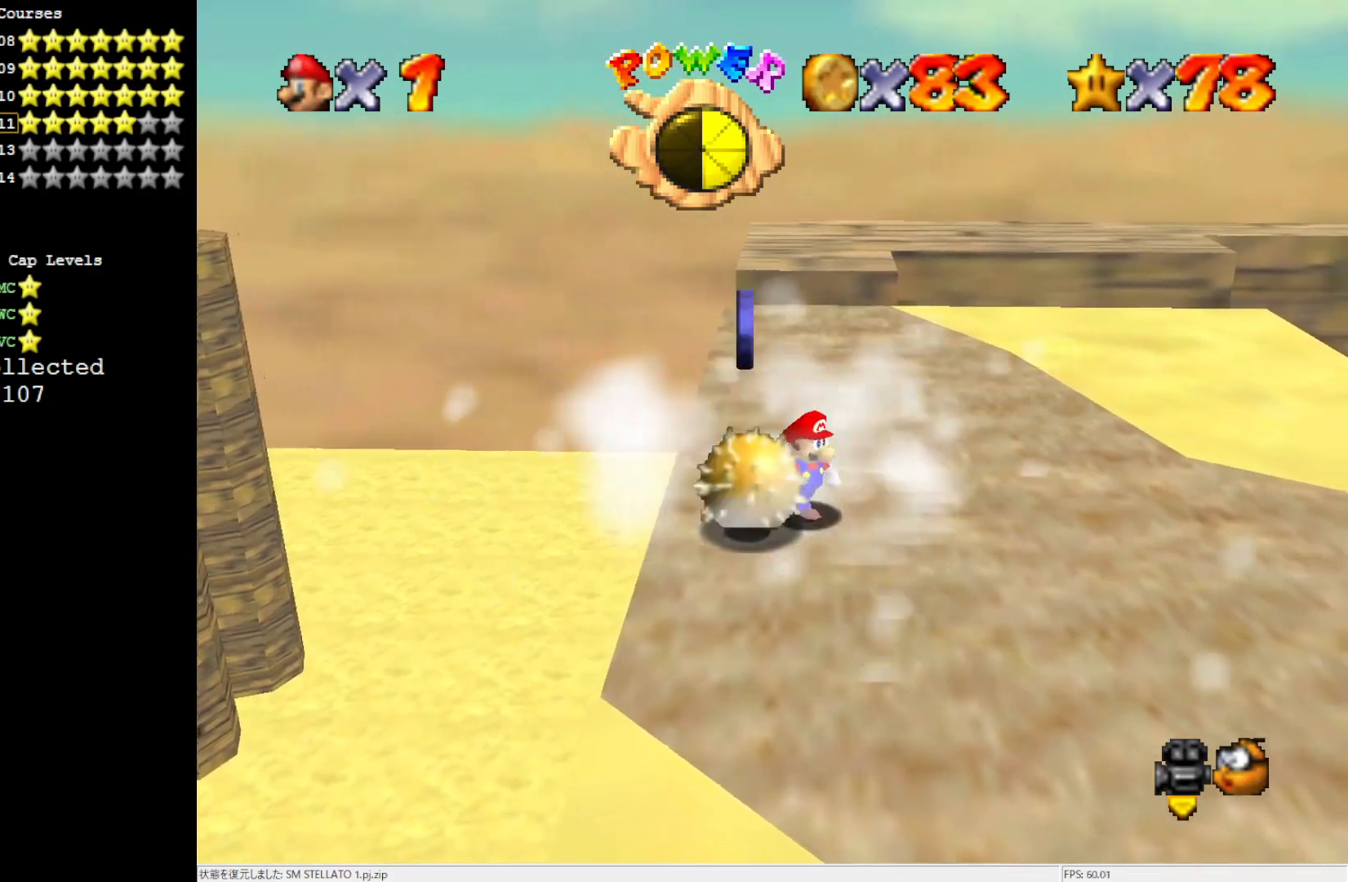
{"buttons": [], "left_stick": "center", "events": [[33, "left_stick", "center"]]}
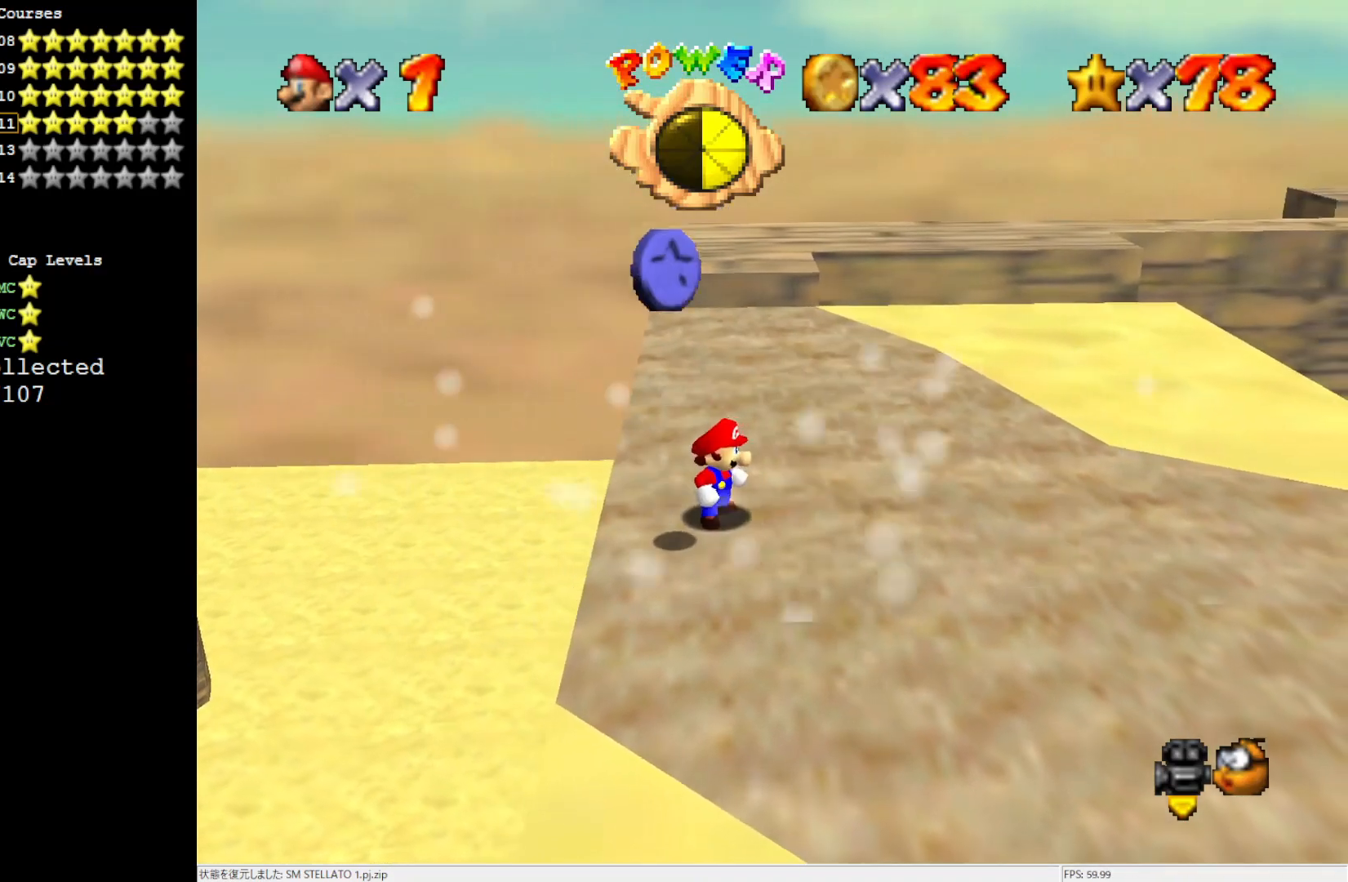
{"buttons": [], "left_stick": "down-right", "events": [[67, "left_stick", "down-right"]]}
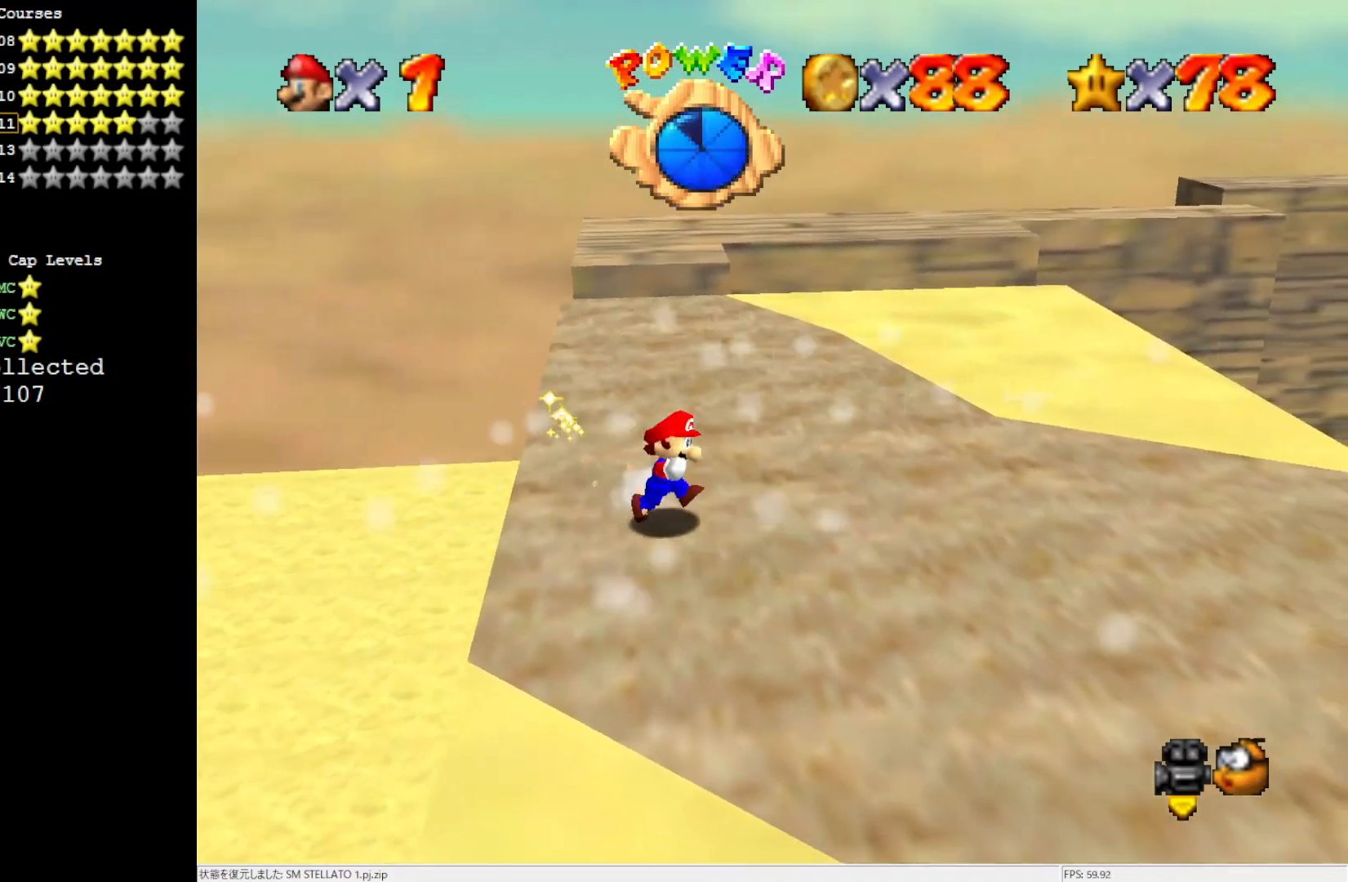
{"buttons": [], "left_stick": "up-right", "events": [[33, "C_LEFT", "down"], [33, "left_stick", "right"], [133, "C_LEFT", "up"], [200, "C_LEFT", "down"], [250, "left_stick", "up-right"], [300, "C_LEFT", "up"], [400, "C_LEFT", "down"], [500, "C_LEFT", "up"]]}
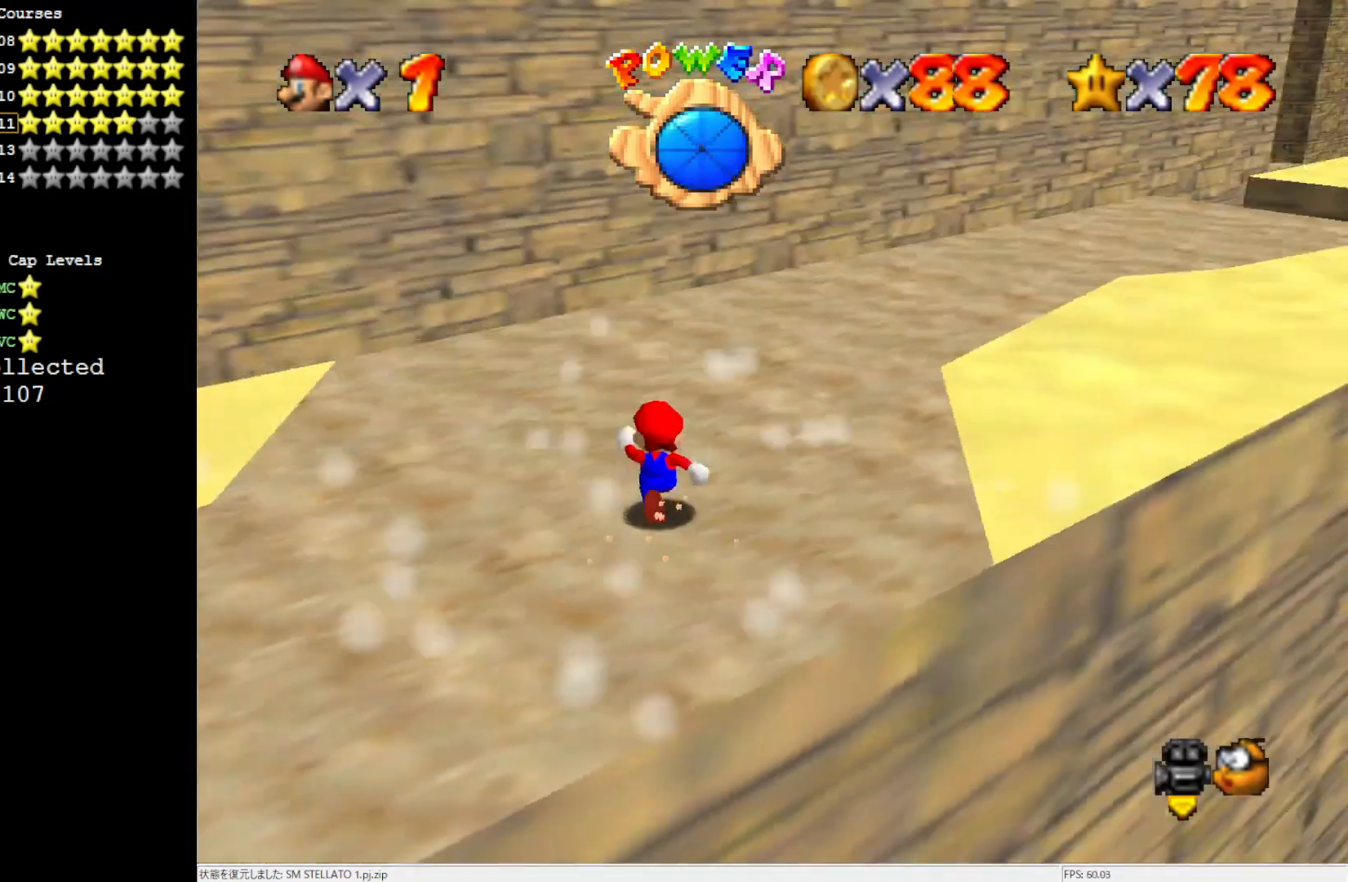
{"buttons": [], "left_stick": "up", "events": [[33, "left_stick", "up"], [300, "C_LEFT", "down"], [483, "C_LEFT", "up"]]}
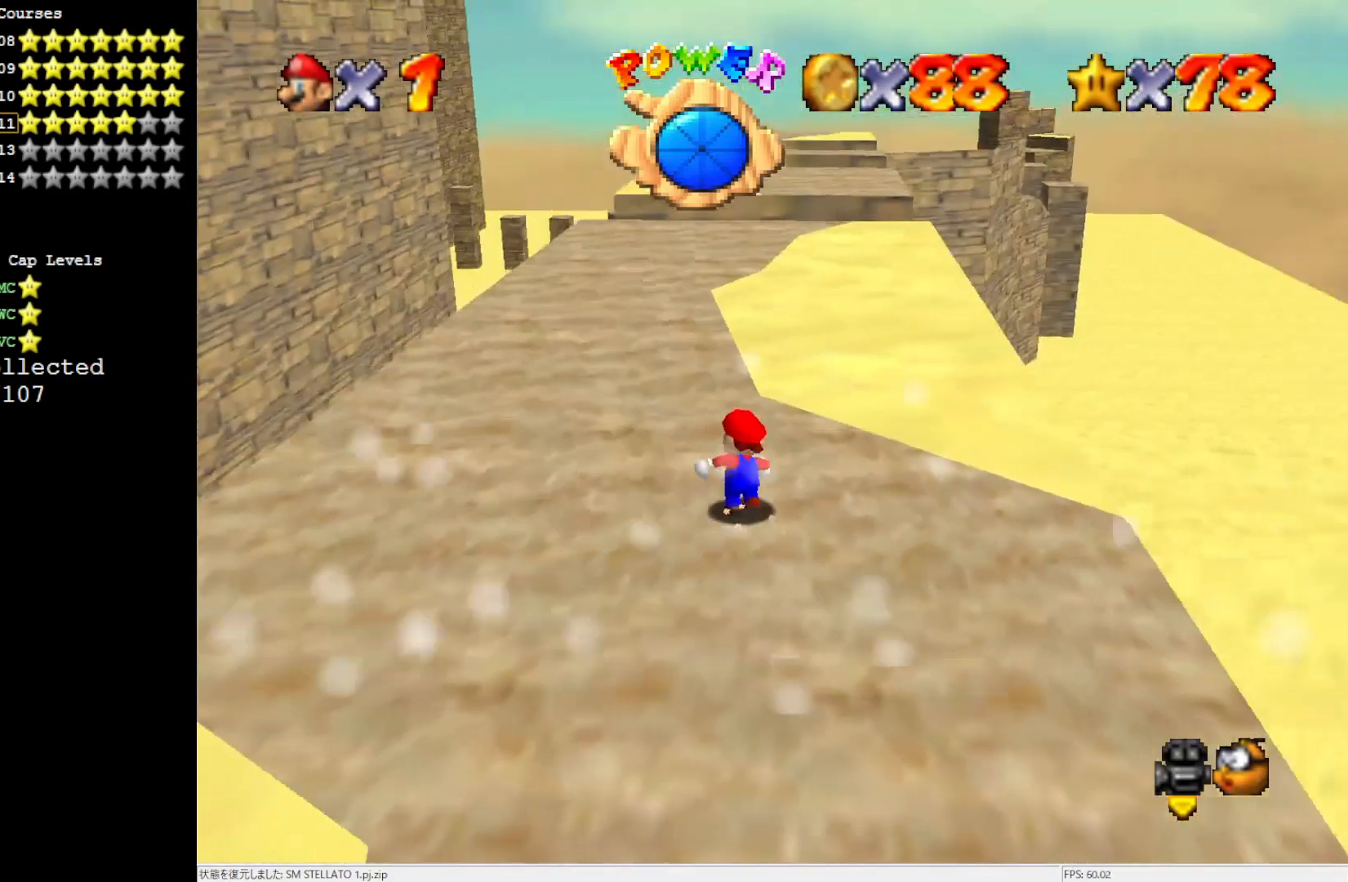
{"buttons": [], "left_stick": "up-left", "events": [[17, "left_stick", "up-left"]]}
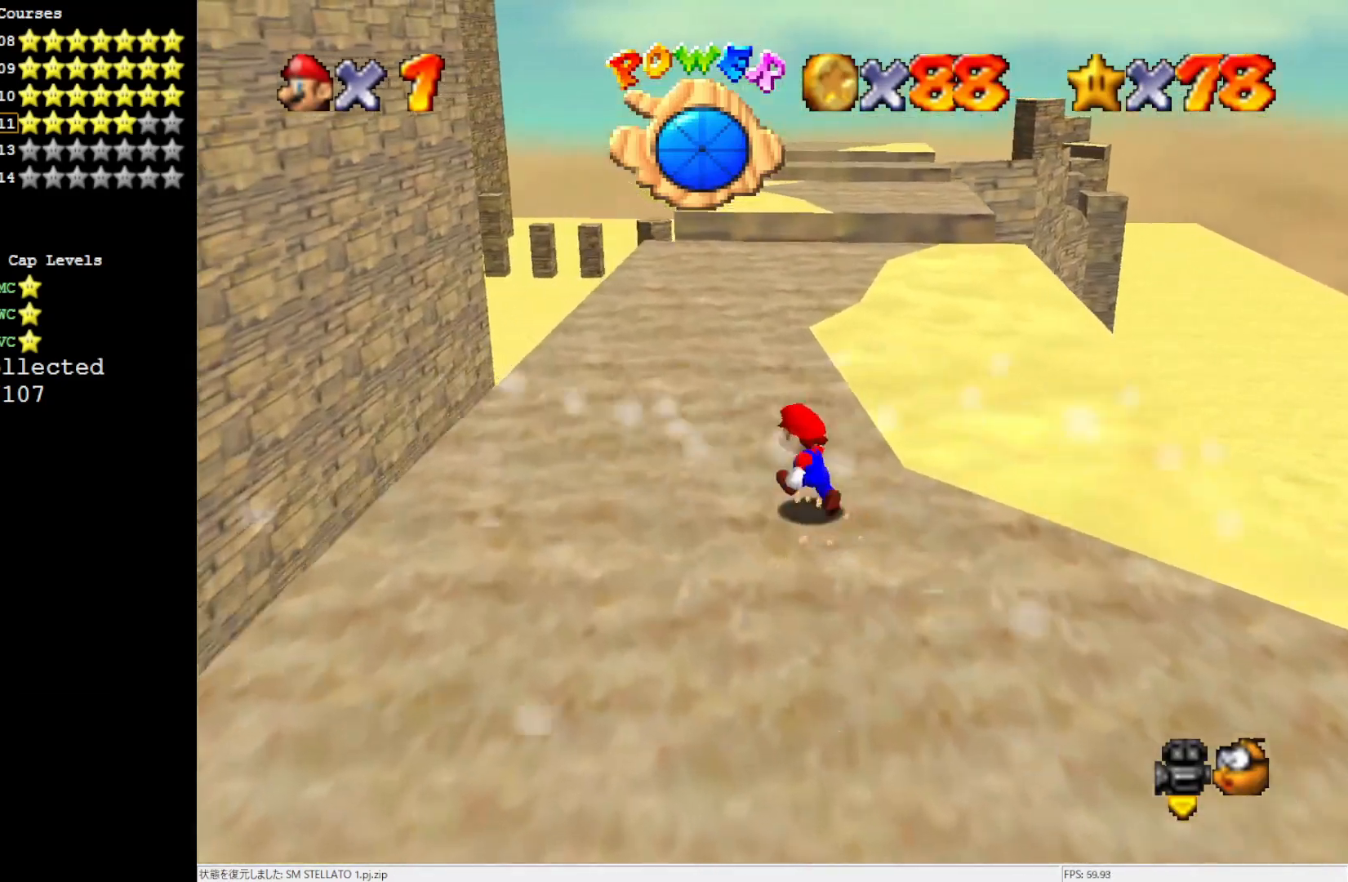
{"buttons": [], "left_stick": "up-left", "events": []}
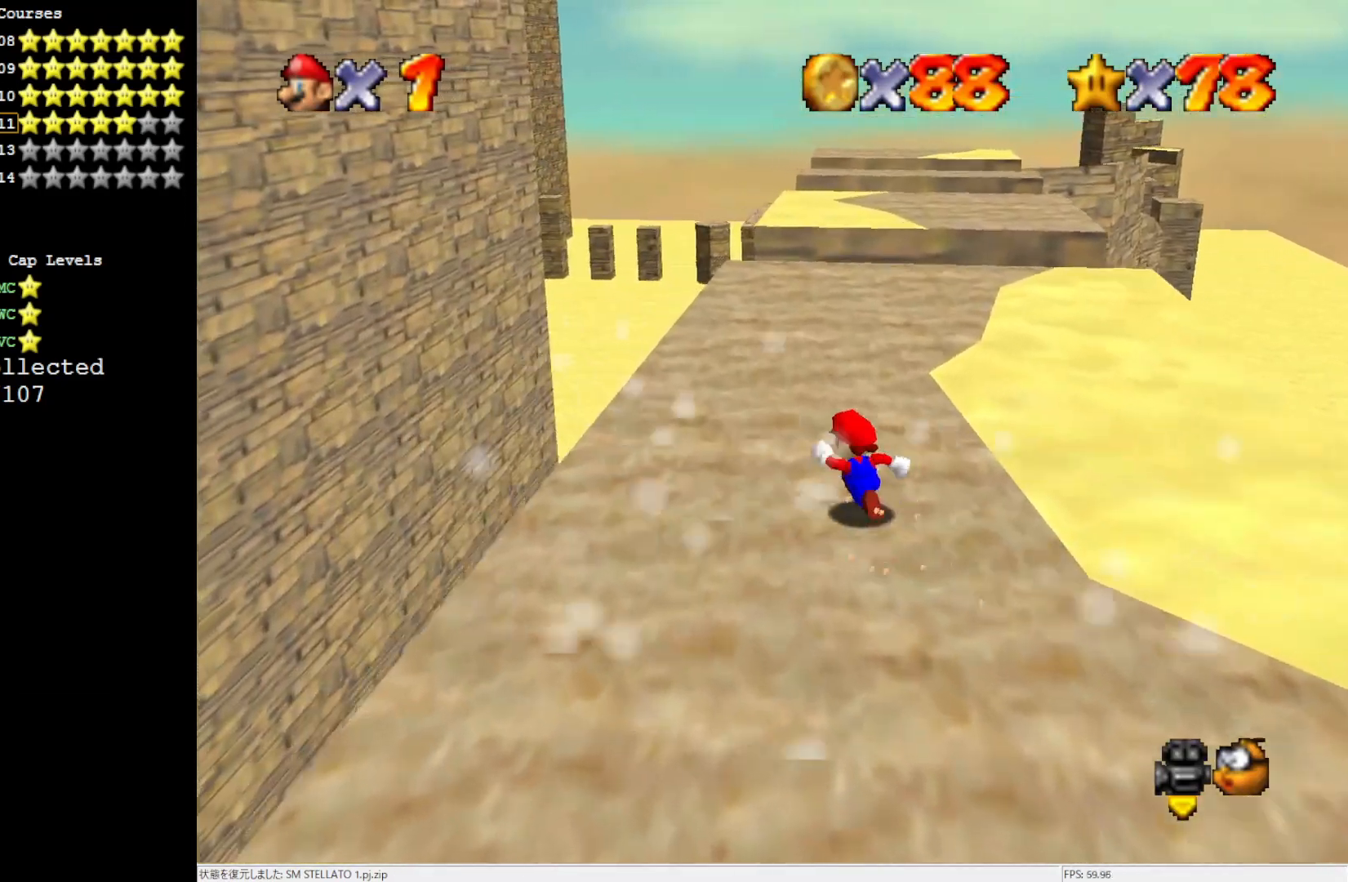
{"buttons": [], "left_stick": "up", "events": [[133, "left_stick", "up"]]}
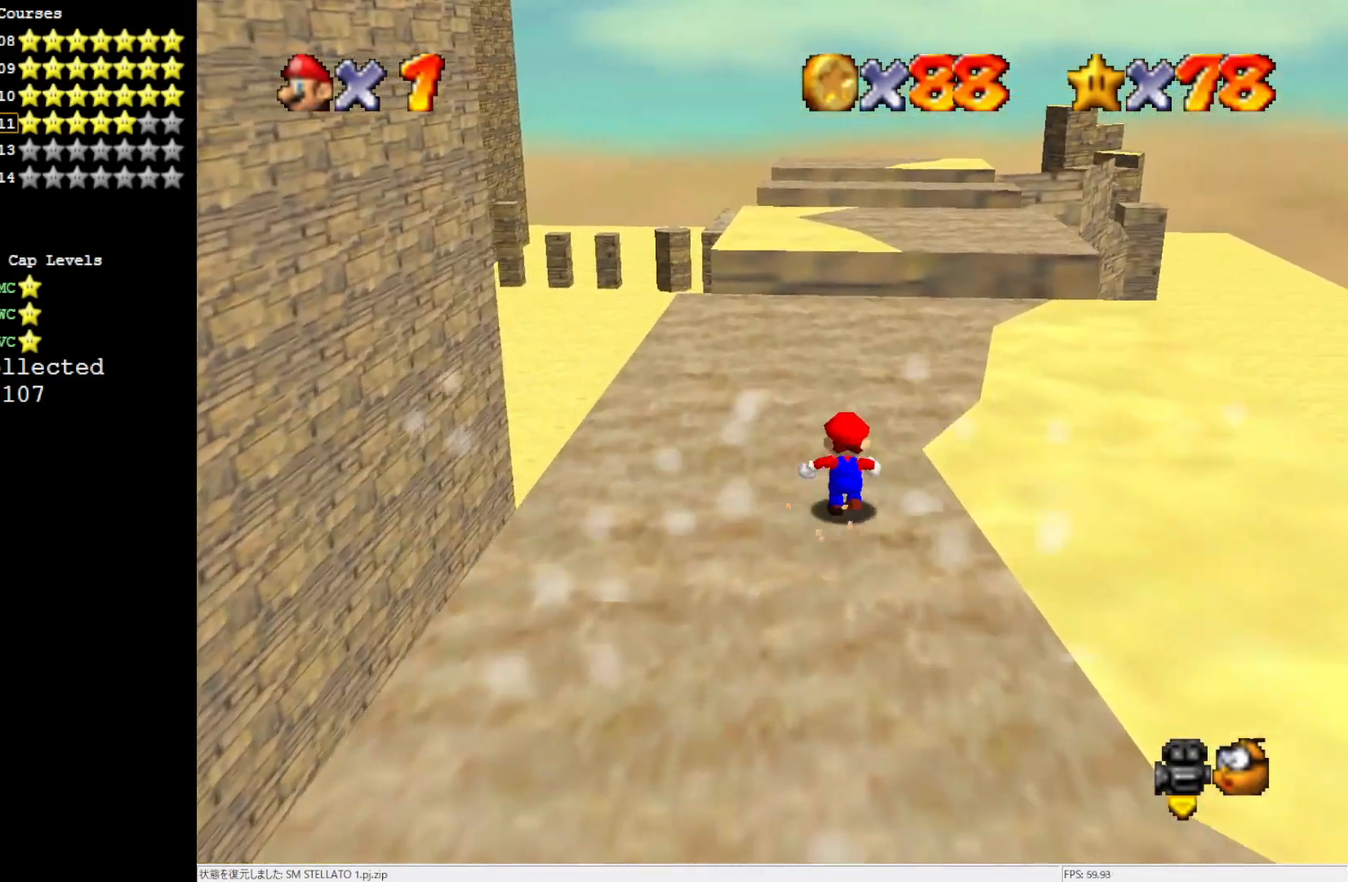
{"buttons": [], "left_stick": "up", "events": []}
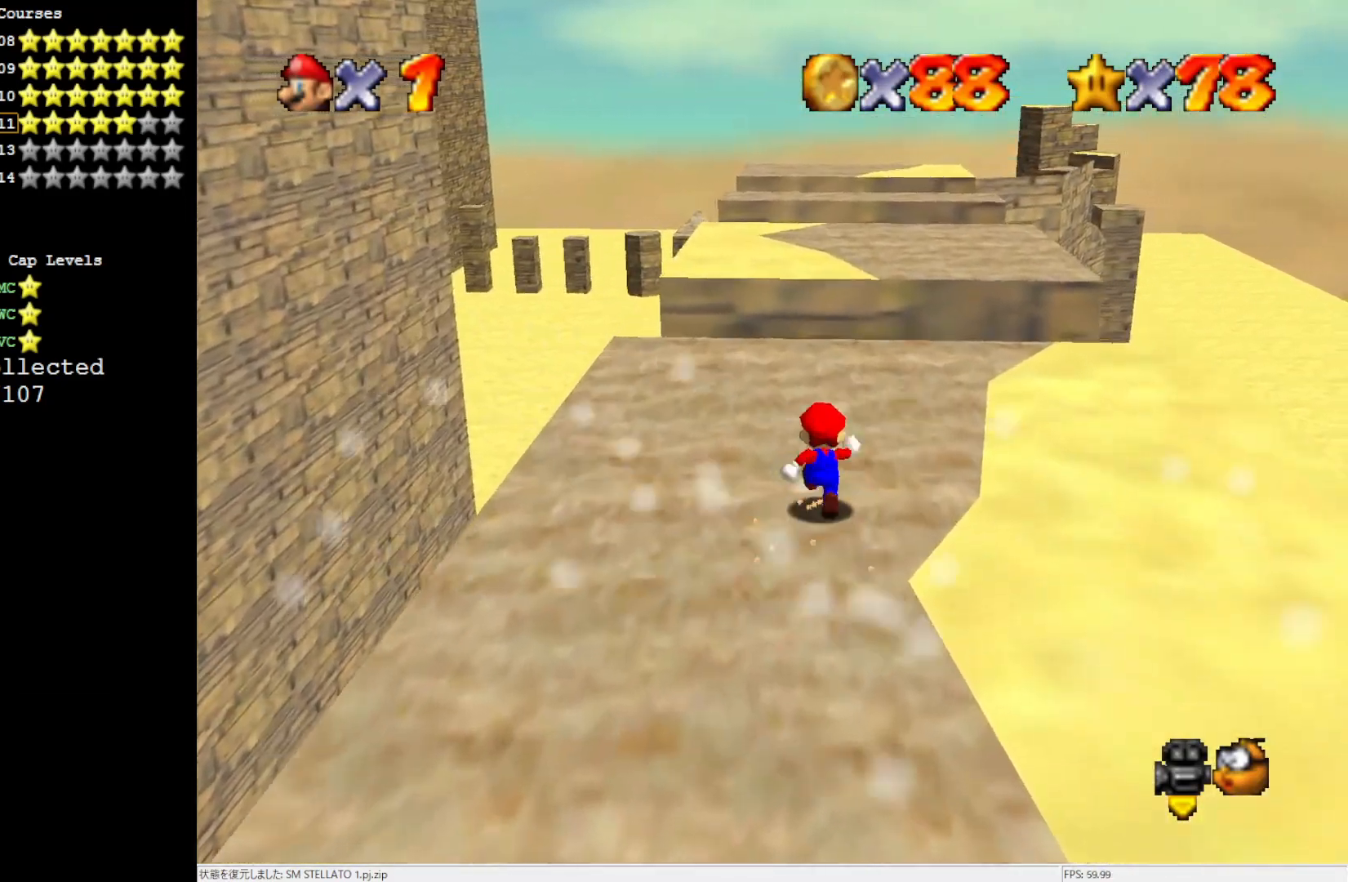
{"buttons": [], "left_stick": "up", "events": []}
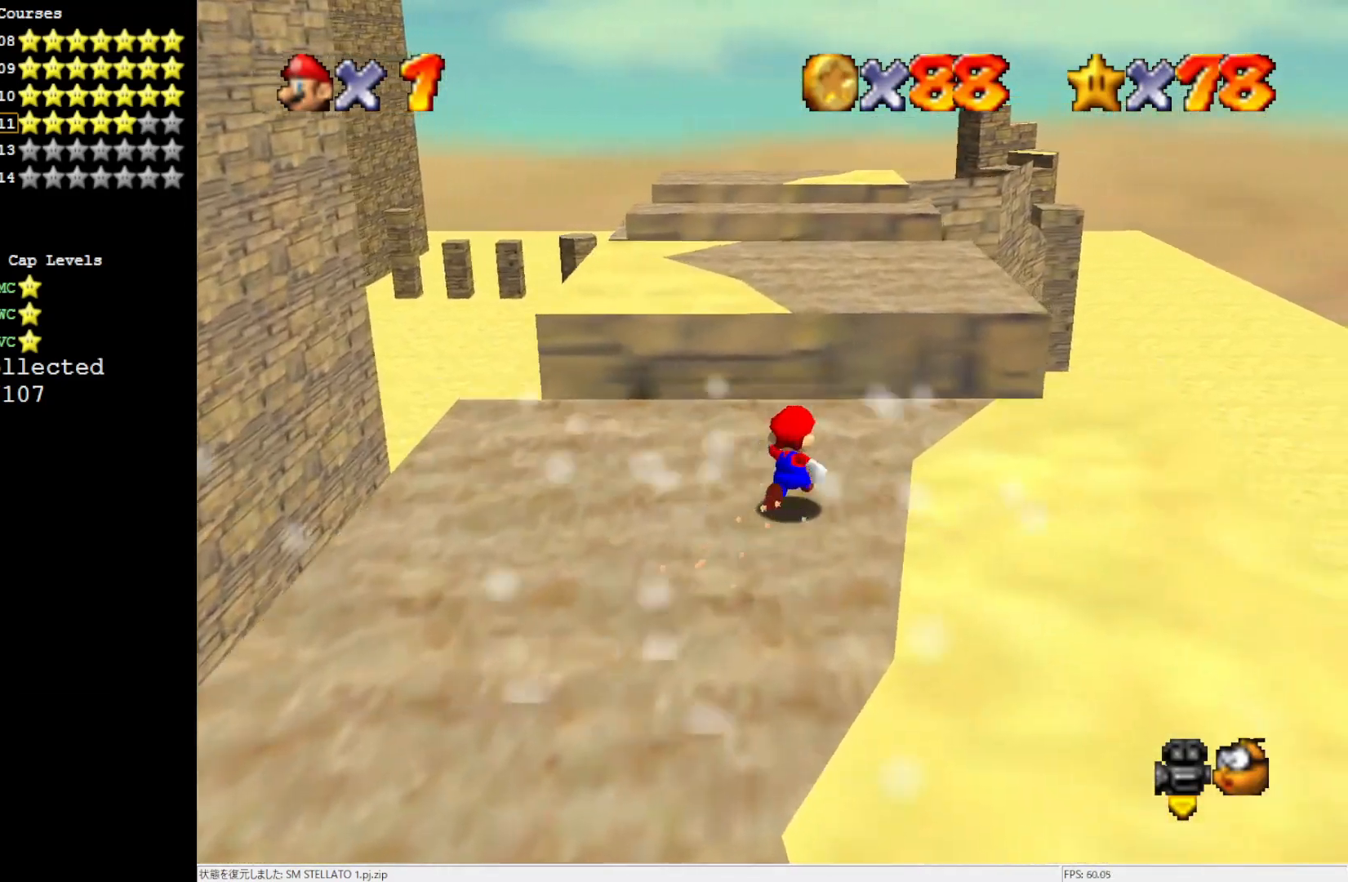
{"buttons": ["A", "Z"], "left_stick": "up", "events": [[417, "Z", "down"], [500, "A", "down"]]}
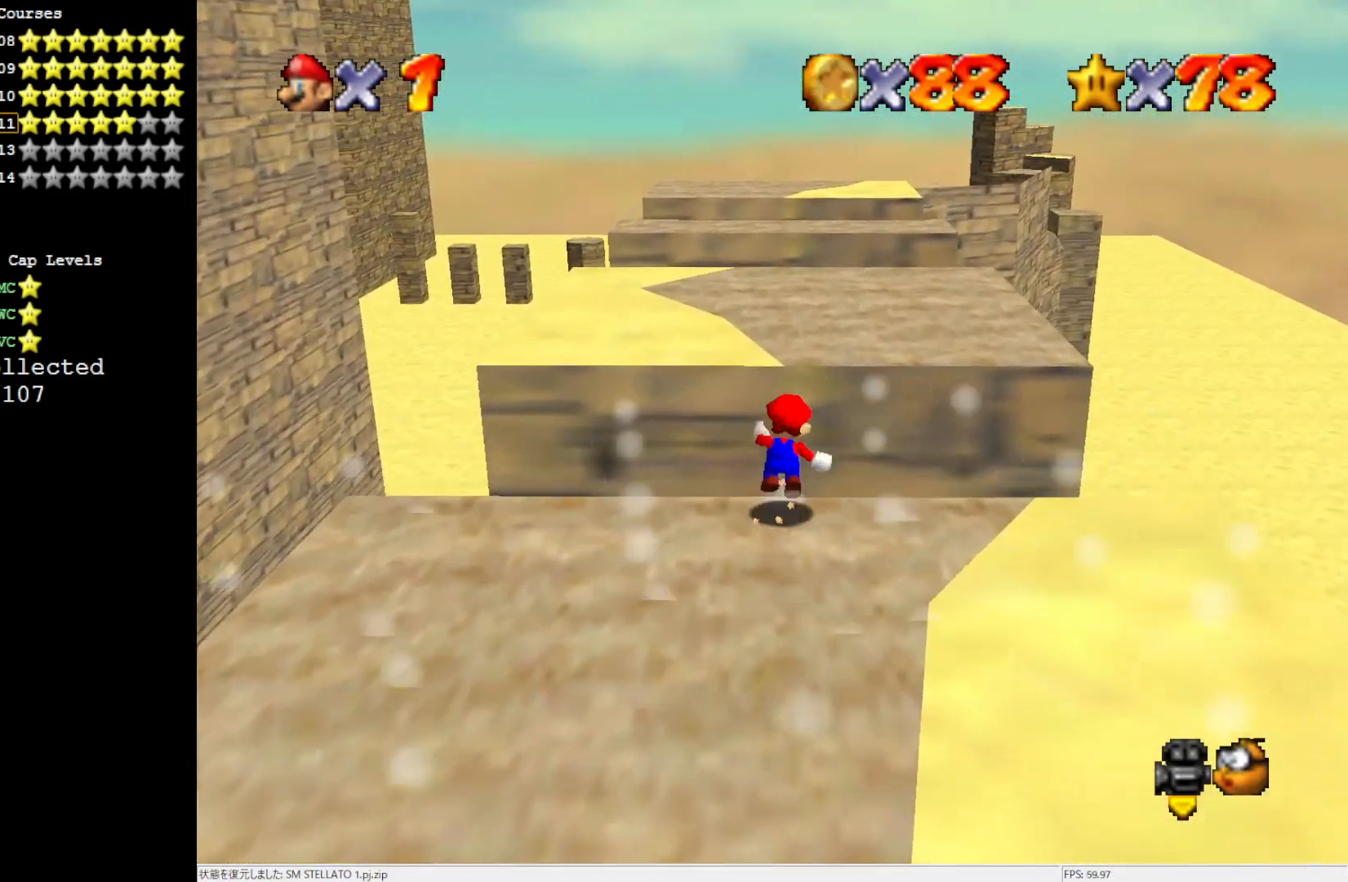
{"buttons": [], "left_stick": "up-right", "events": [[67, "Z", "up"], [100, "left_stick", "up-right"], [483, "A", "up"]]}
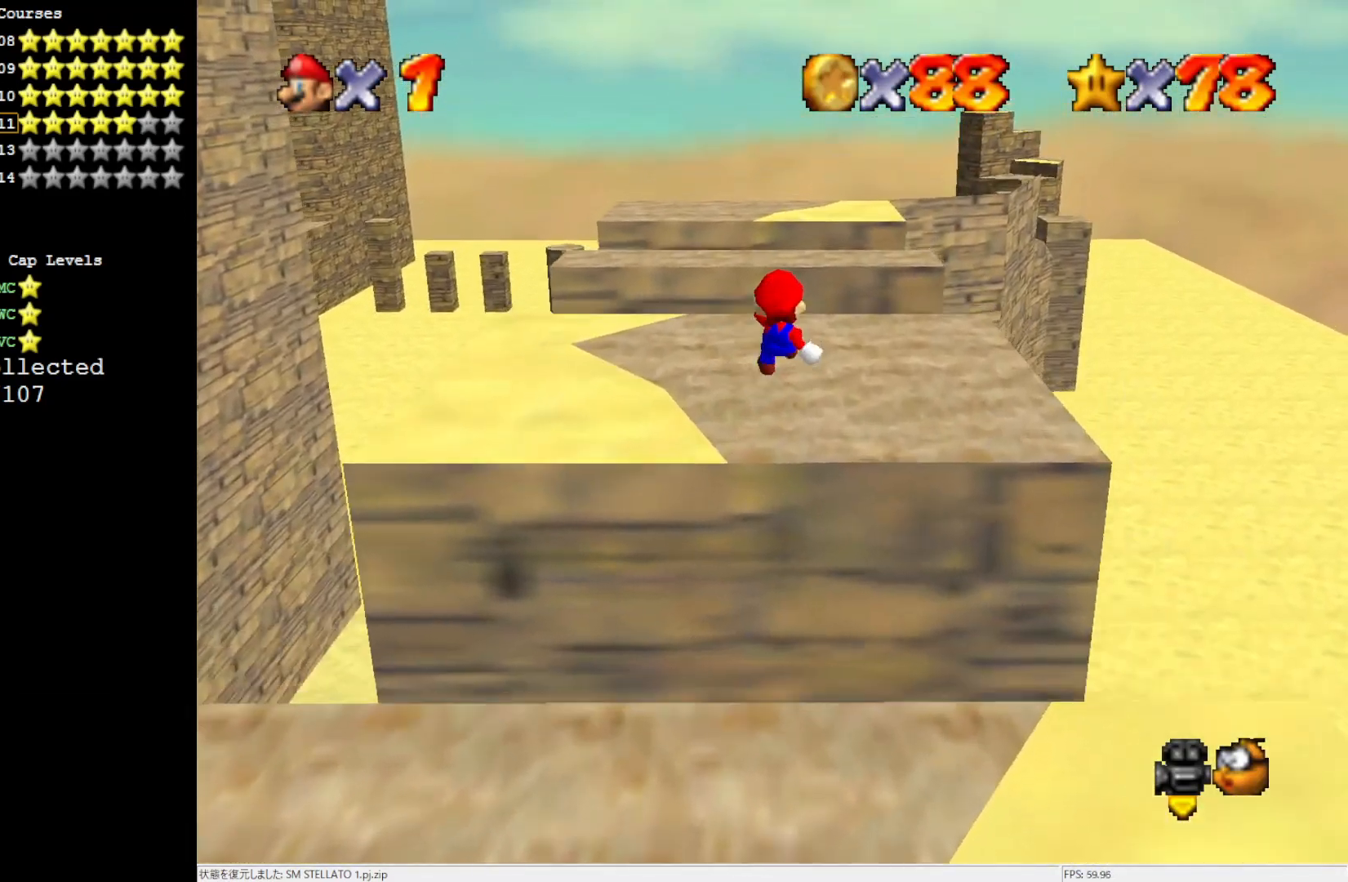
{"buttons": [], "left_stick": "up", "events": [[67, "left_stick", "right"], [200, "left_stick", "up-right"], [500, "left_stick", "up"]]}
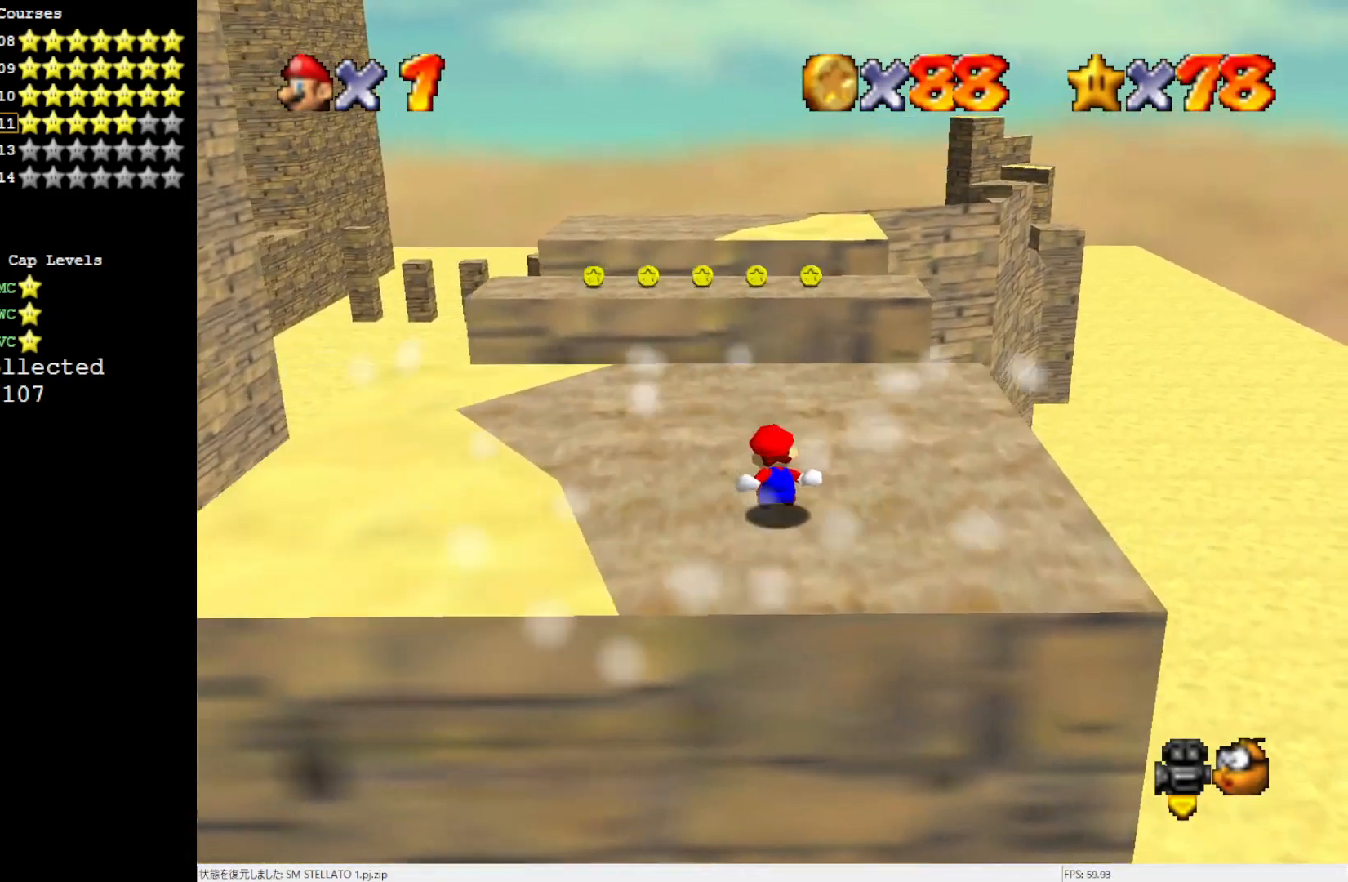
{"buttons": [], "left_stick": "up", "events": []}
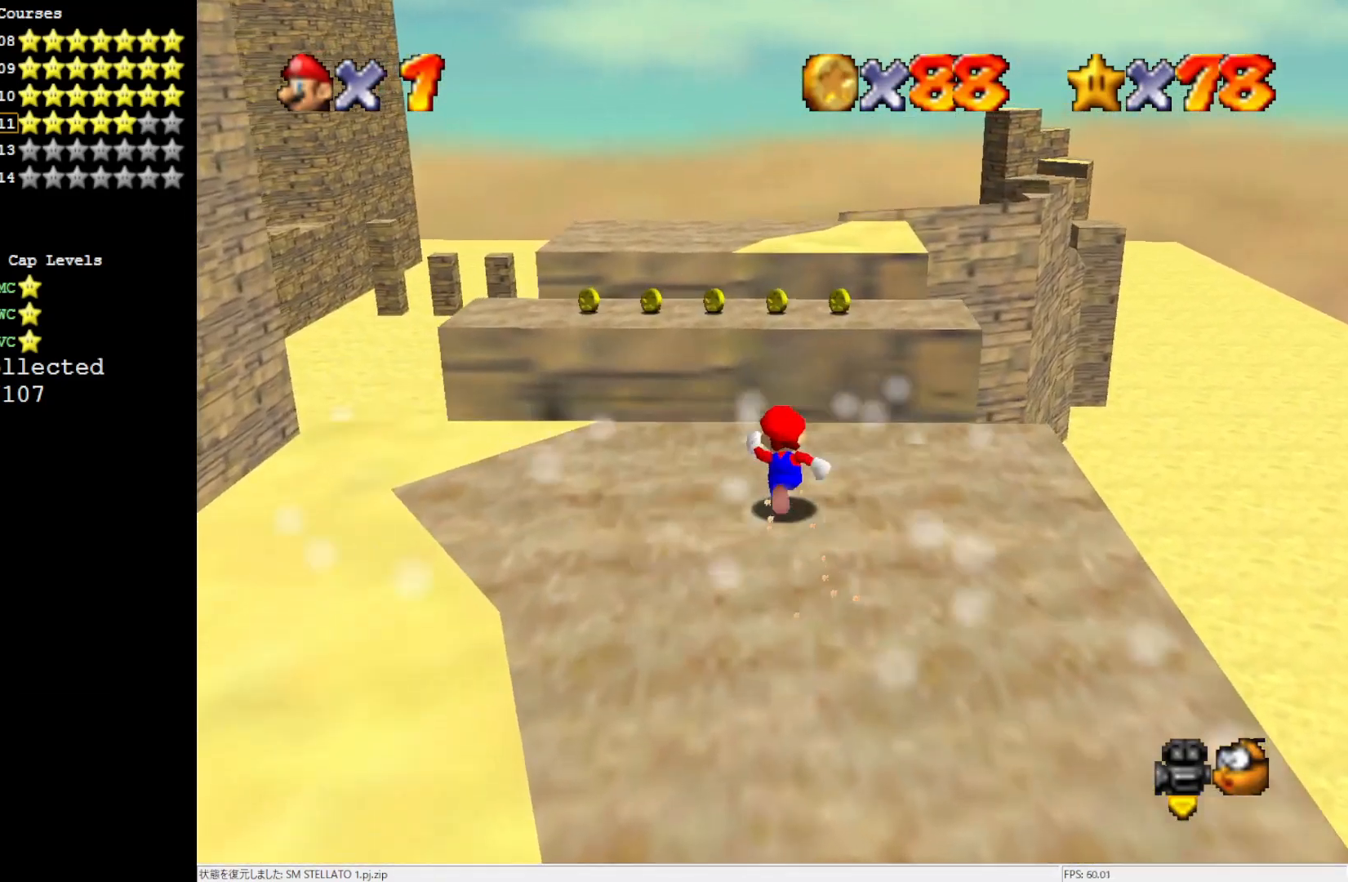
{"buttons": [], "left_stick": "up-left", "events": [[200, "left_stick", "up-left"], [267, "Z", "down"], [333, "A", "down"], [433, "A", "up"], [500, "Z", "up"]]}
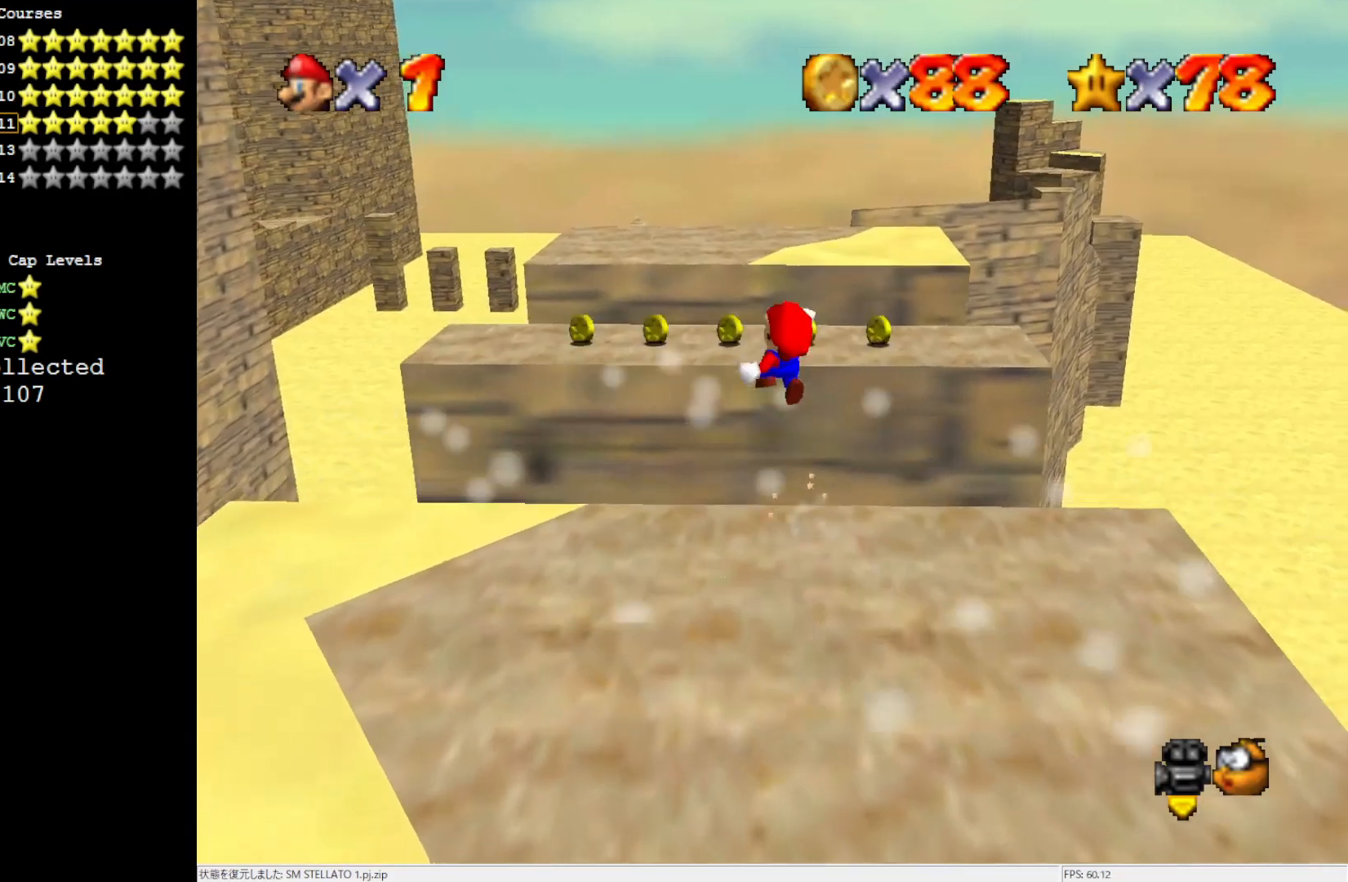
{"buttons": [], "left_stick": "up", "events": [[33, "left_stick", "center"], [267, "left_stick", "up"]]}
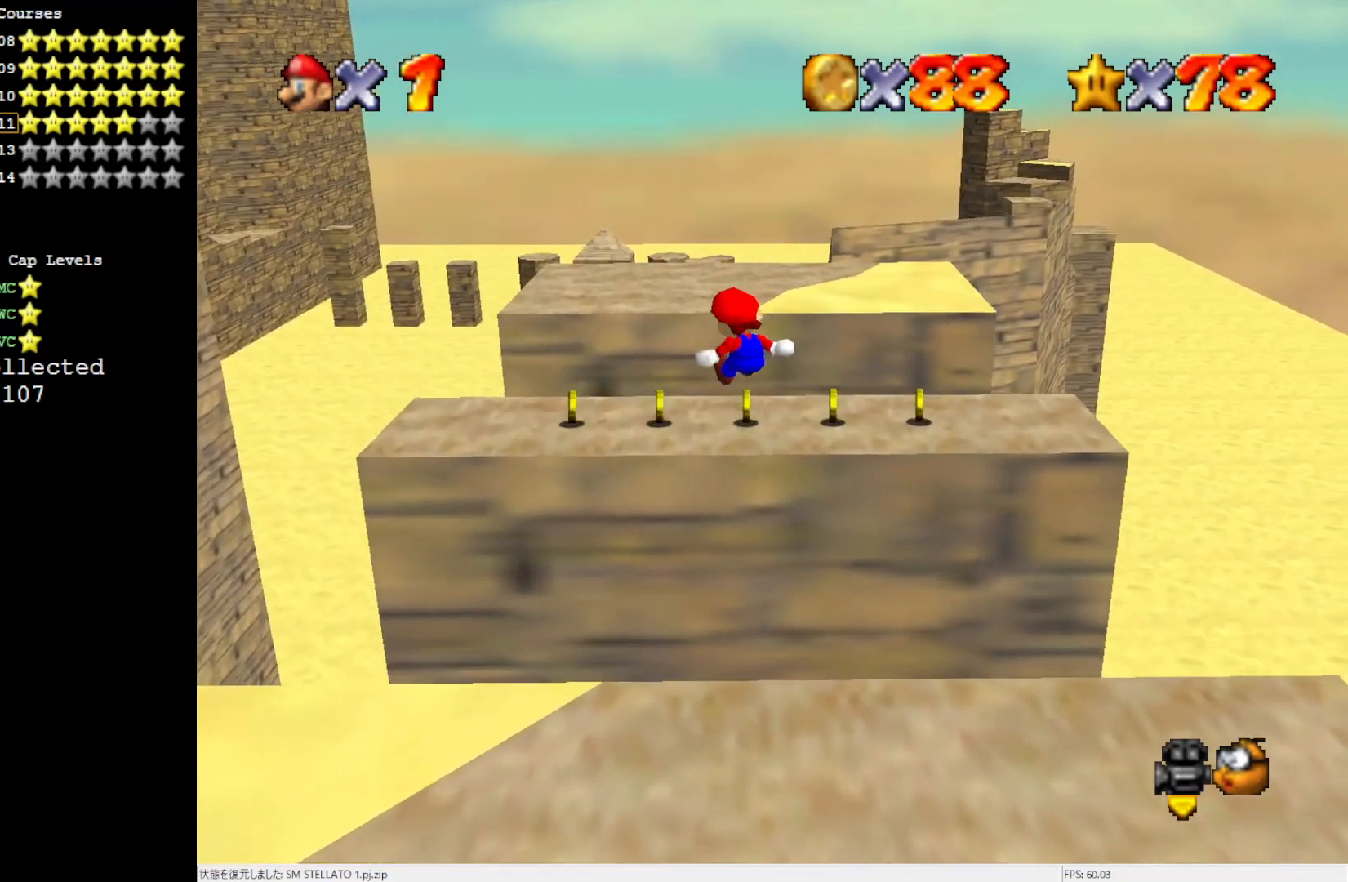
{"buttons": ["Z"], "left_stick": "up", "events": [[200, "left_stick", "up-right"], [400, "left_stick", "up"], [500, "Z", "down"]]}
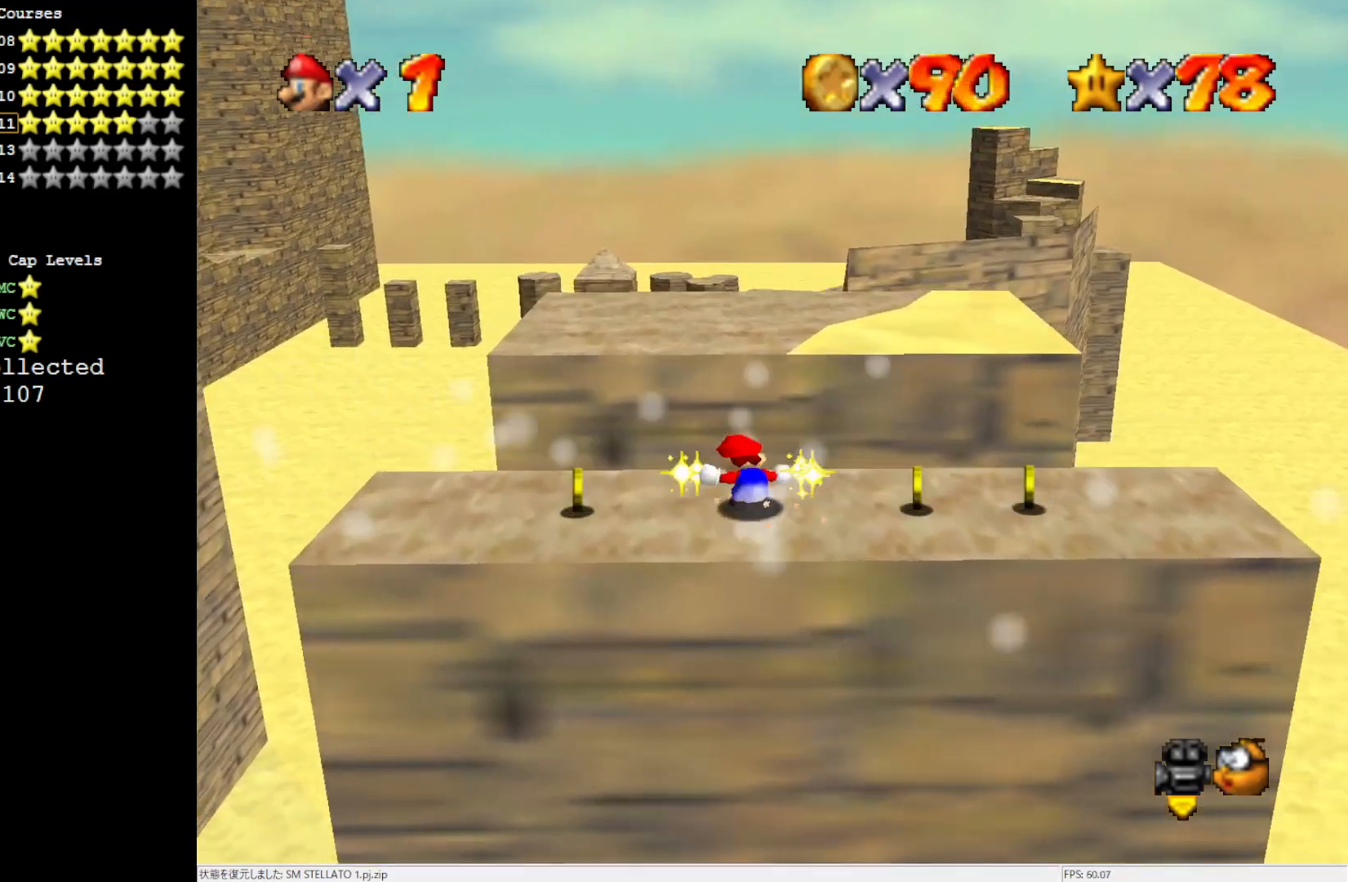
{"buttons": [], "left_stick": "right", "events": [[33, "A", "down"], [100, "A", "up"], [133, "A", "down"], [367, "left_stick", "up-right"], [433, "Z", "up"], [467, "A", "up"], [500, "left_stick", "right"]]}
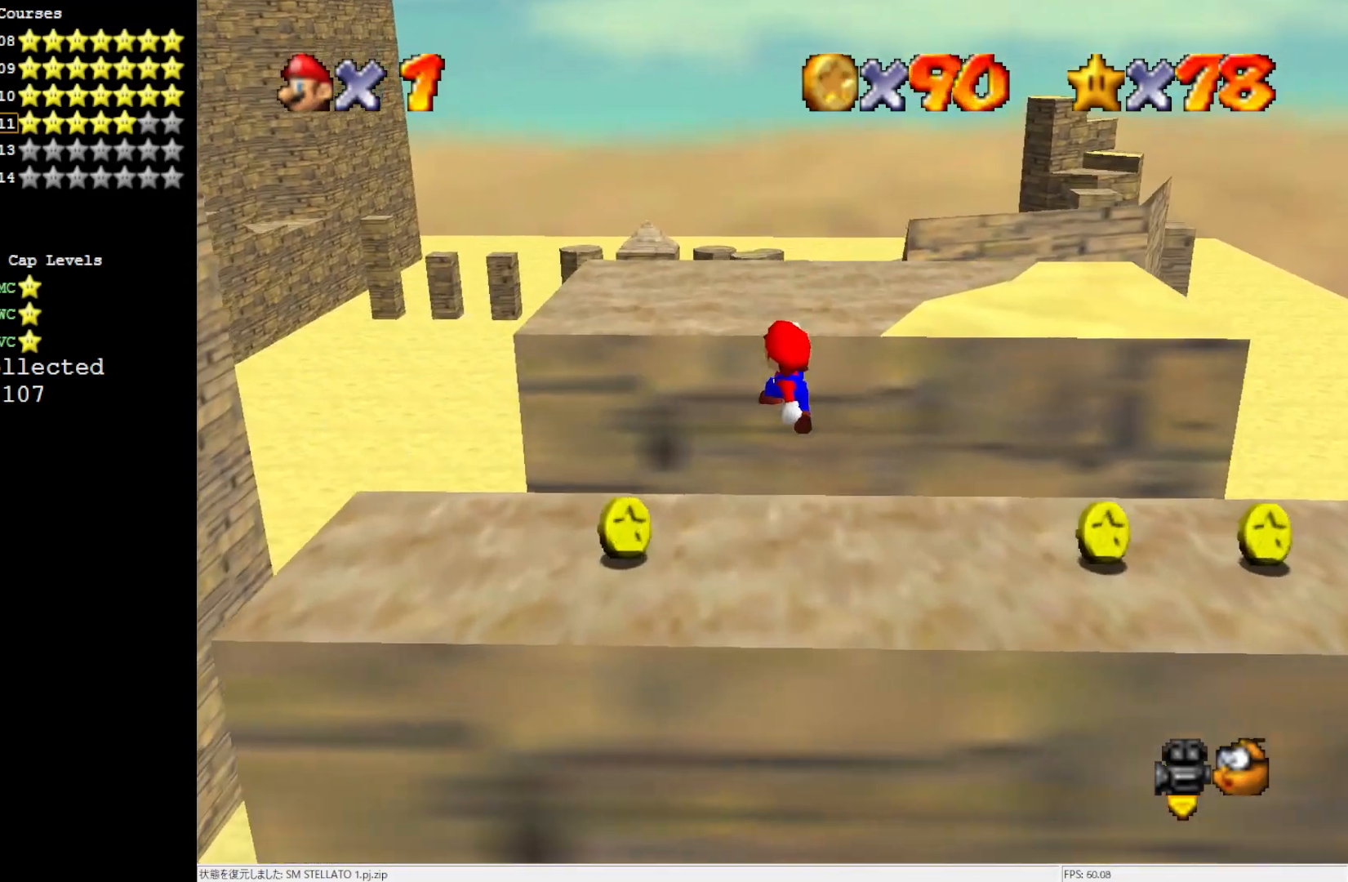
{"buttons": [], "left_stick": "up-left", "events": [[100, "C_LEFT", "down"], [100, "left_stick", "up"], [200, "C_LEFT", "up"], [233, "C_LEFT", "down"], [300, "left_stick", "up-left"], [333, "C_LEFT", "up"]]}
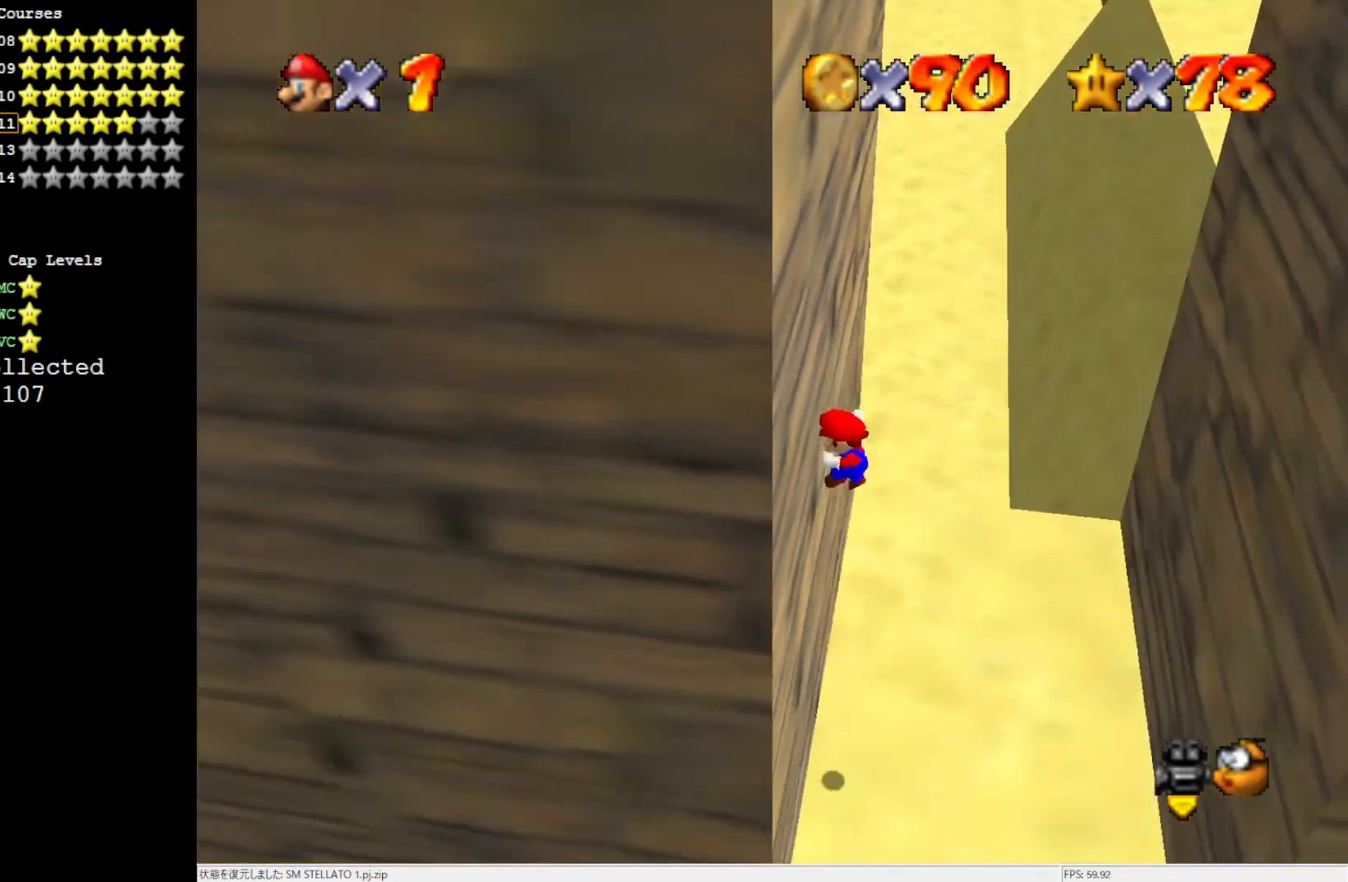
{"buttons": ["A"], "left_stick": "up-right", "events": [[33, "A", "down"], [100, "left_stick", "up-right"]]}
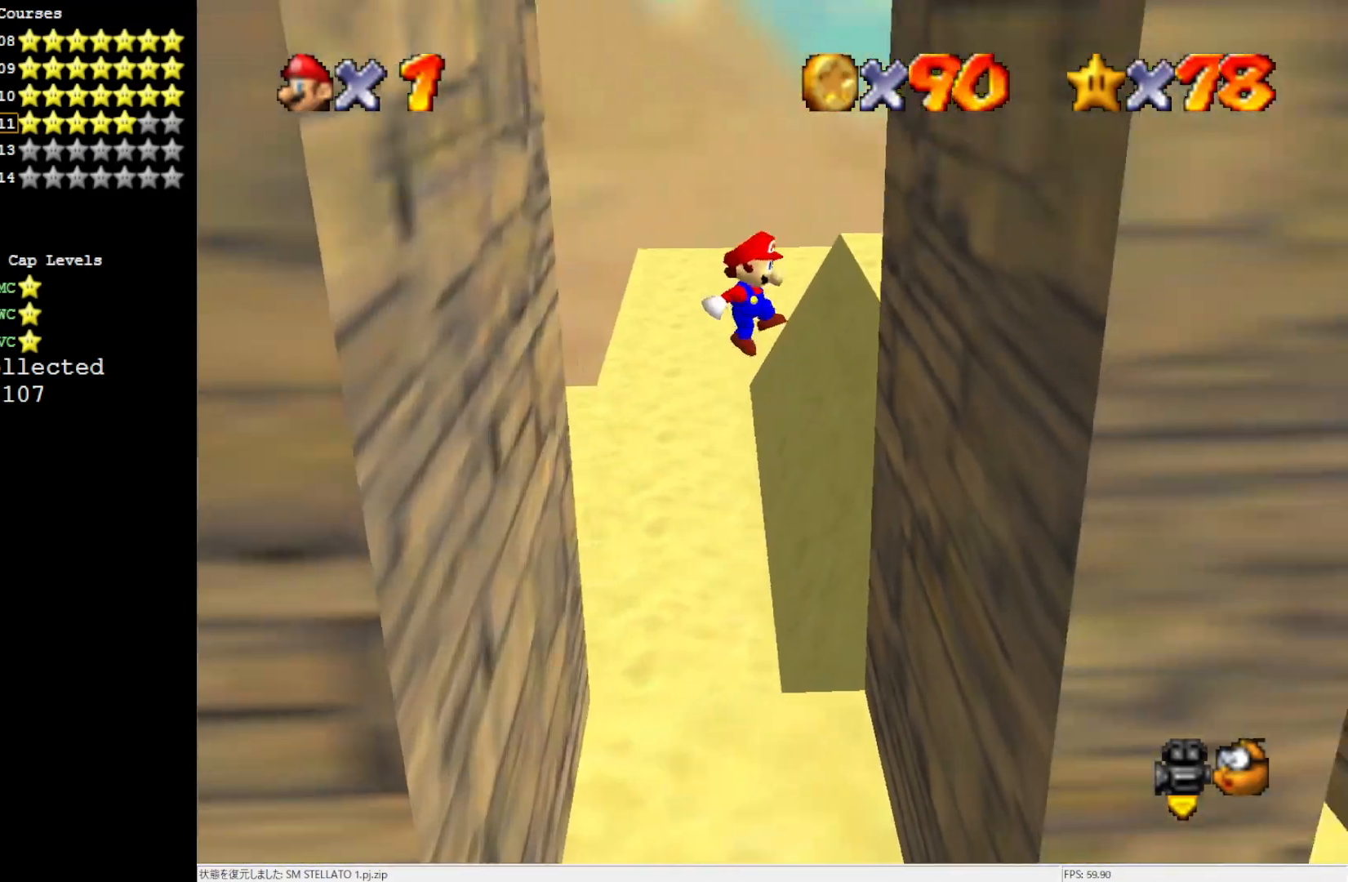
{"buttons": ["A"], "left_stick": "up-left", "events": [[200, "A", "up"], [400, "A", "down"], [433, "left_stick", "up-left"]]}
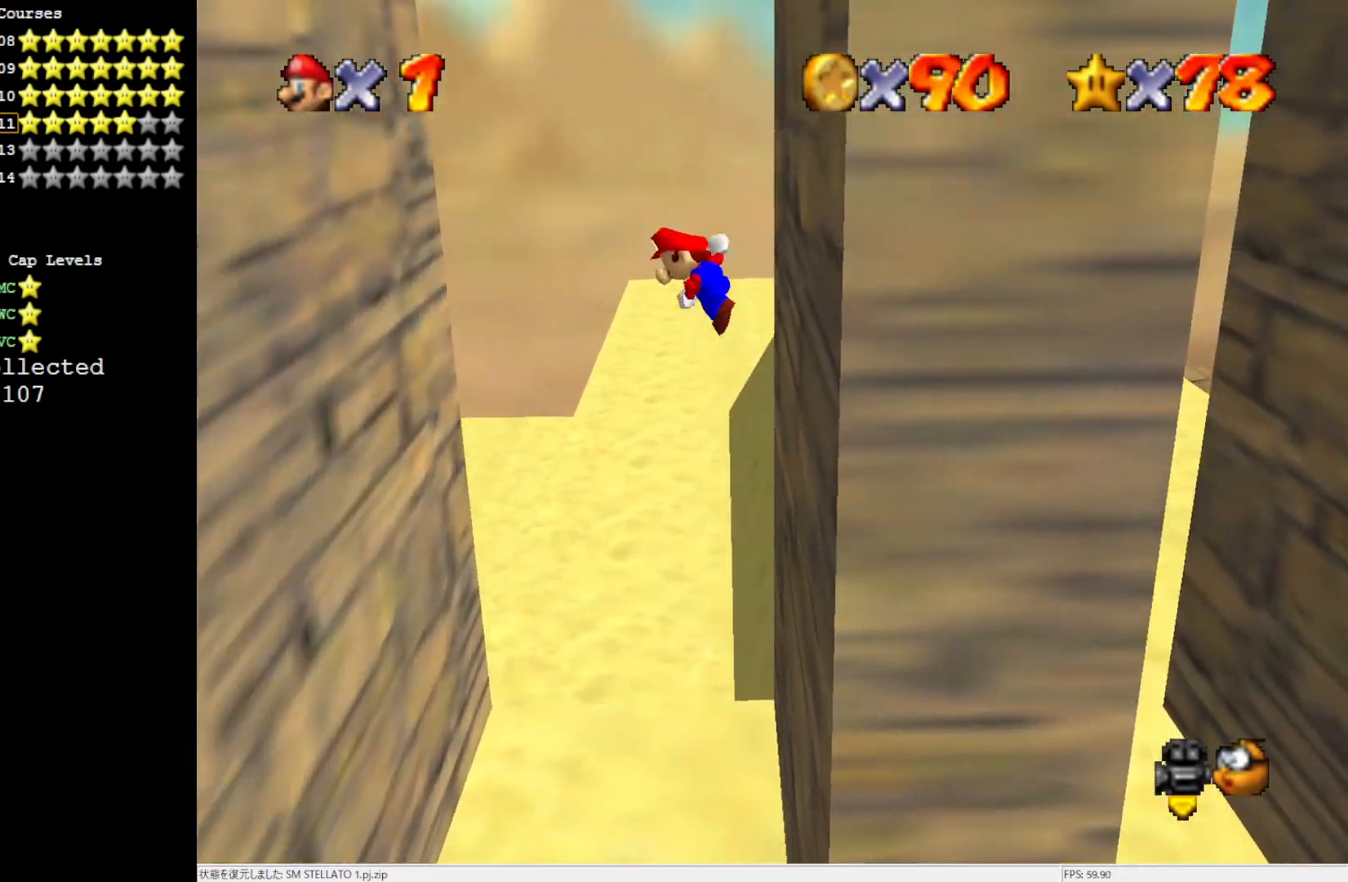
{"buttons": ["A"], "left_stick": "up-left", "events": []}
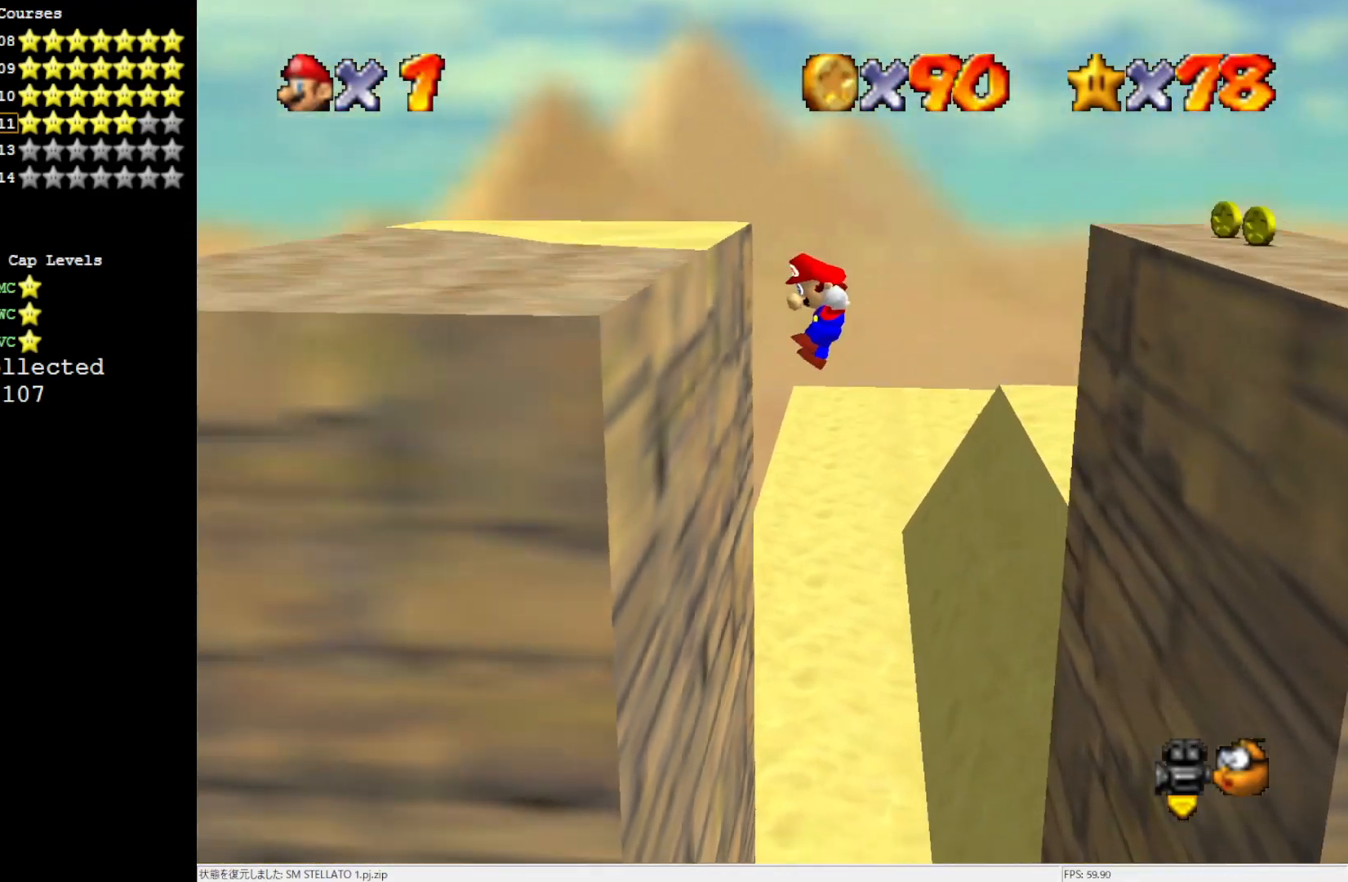
{"buttons": ["A"], "left_stick": "up-right", "events": [[100, "A", "up"], [233, "A", "down"], [267, "left_stick", "up-right"]]}
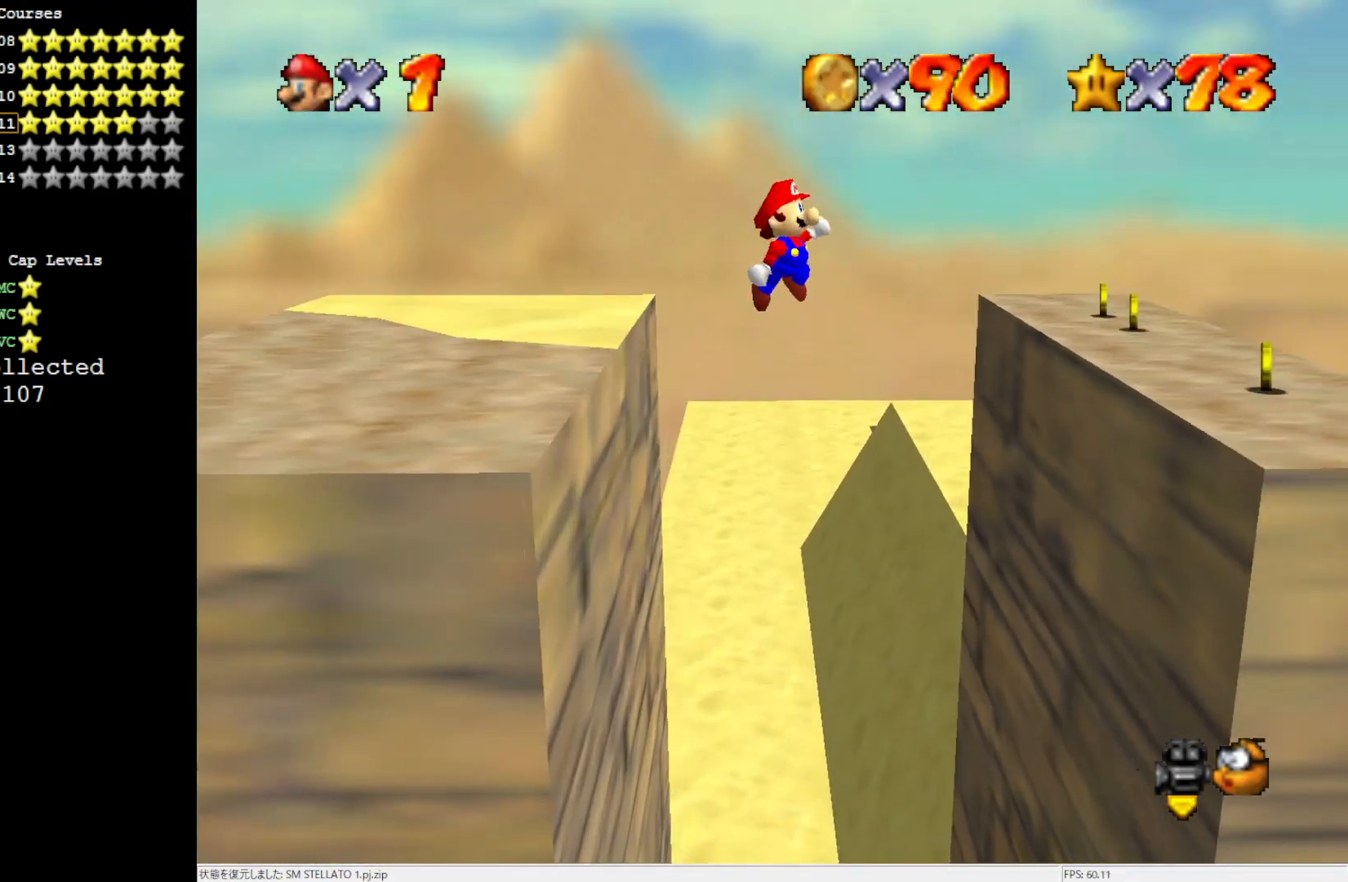
{"buttons": ["A"], "left_stick": "center", "events": [[500, "left_stick", "center"]]}
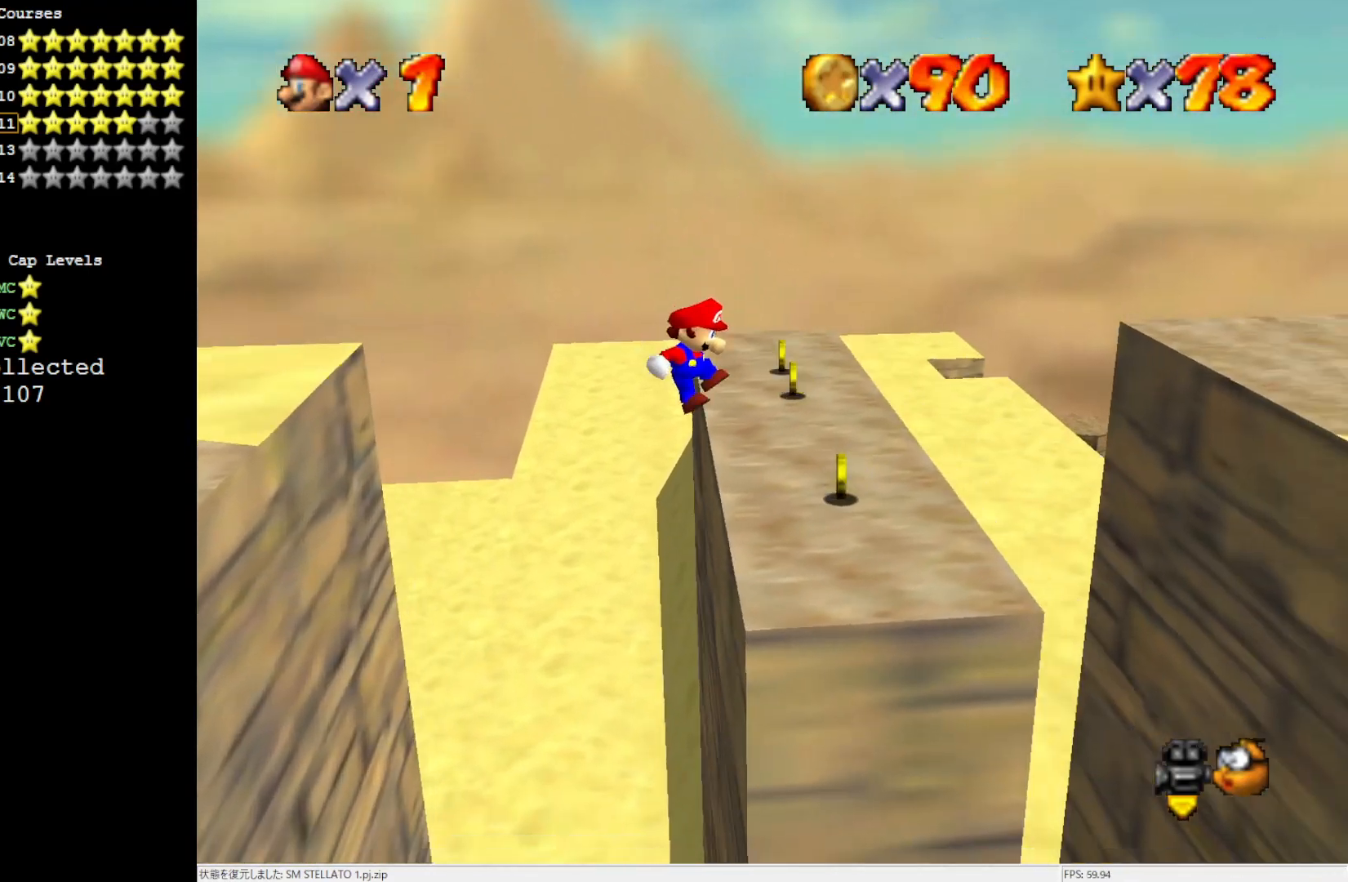
{"buttons": [], "left_stick": "left", "events": [[33, "A", "up"], [167, "left_stick", "left"]]}
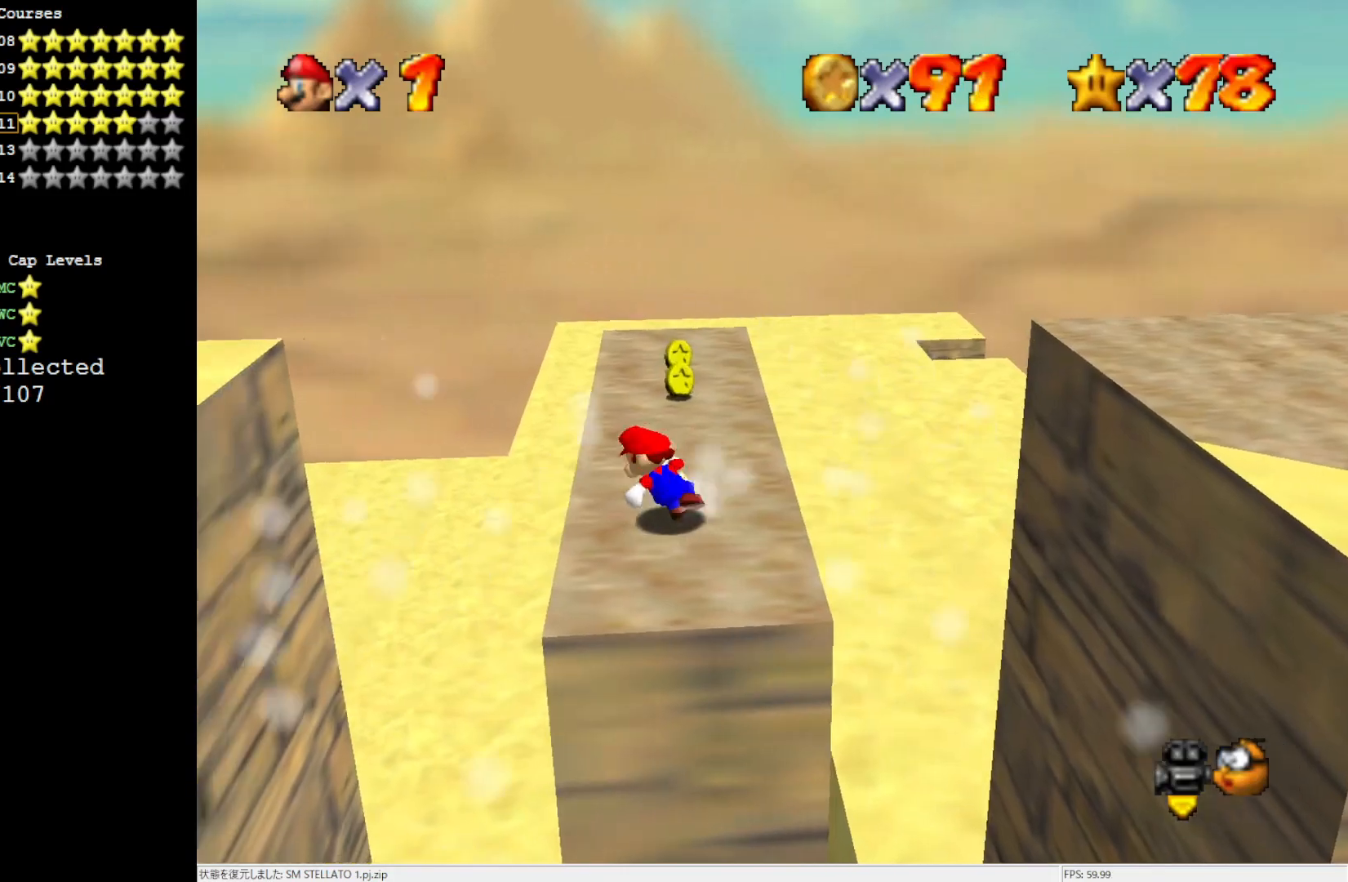
{"buttons": [], "left_stick": "right", "events": [[67, "left_stick", "center"], [167, "left_stick", "right"], [300, "C_RIGHT", "down"], [450, "C_RIGHT", "up"]]}
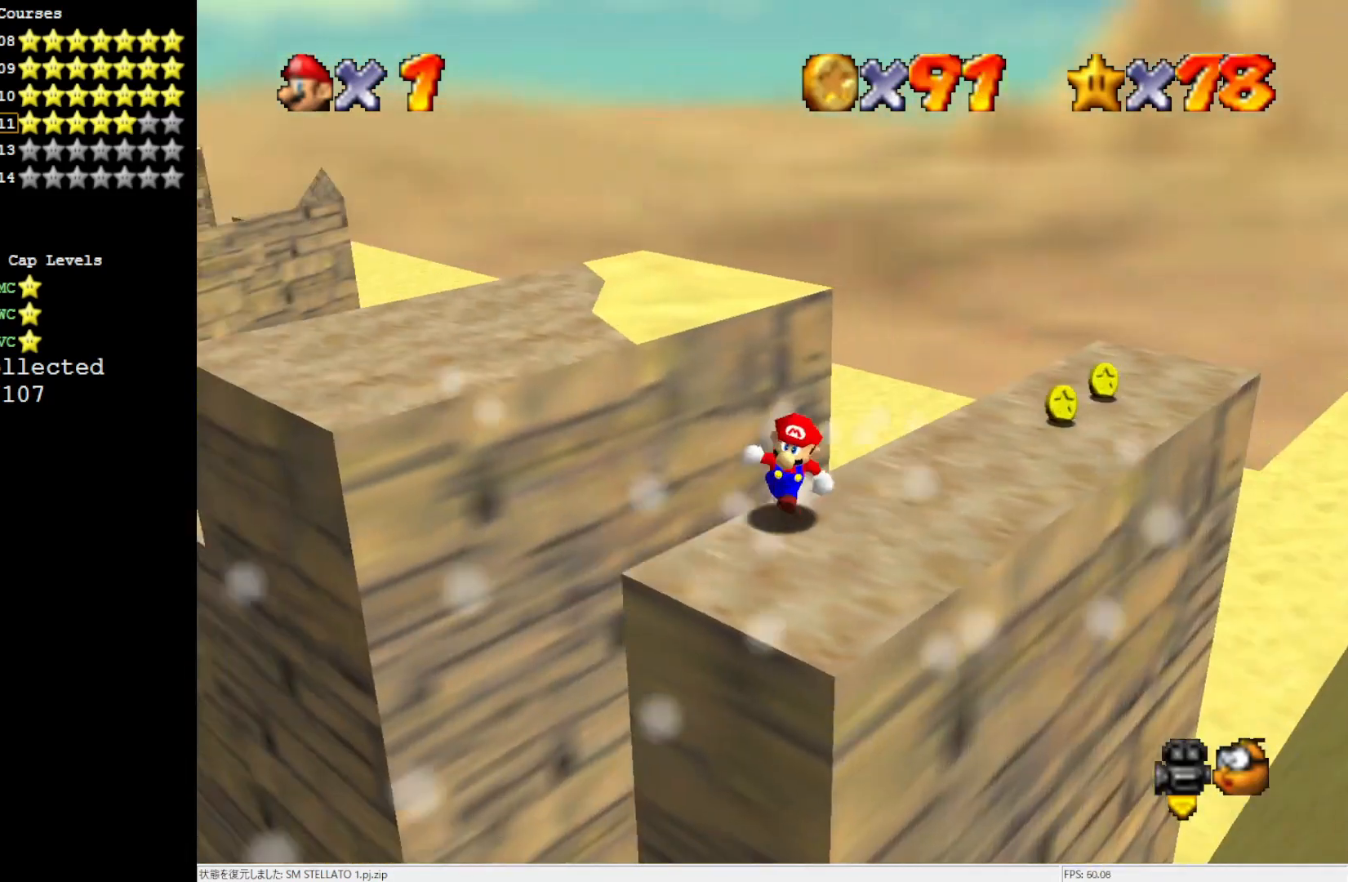
{"buttons": [], "left_stick": "center", "events": [[133, "left_stick", "center"], [300, "C_RIGHT", "down"], [433, "C_RIGHT", "up"]]}
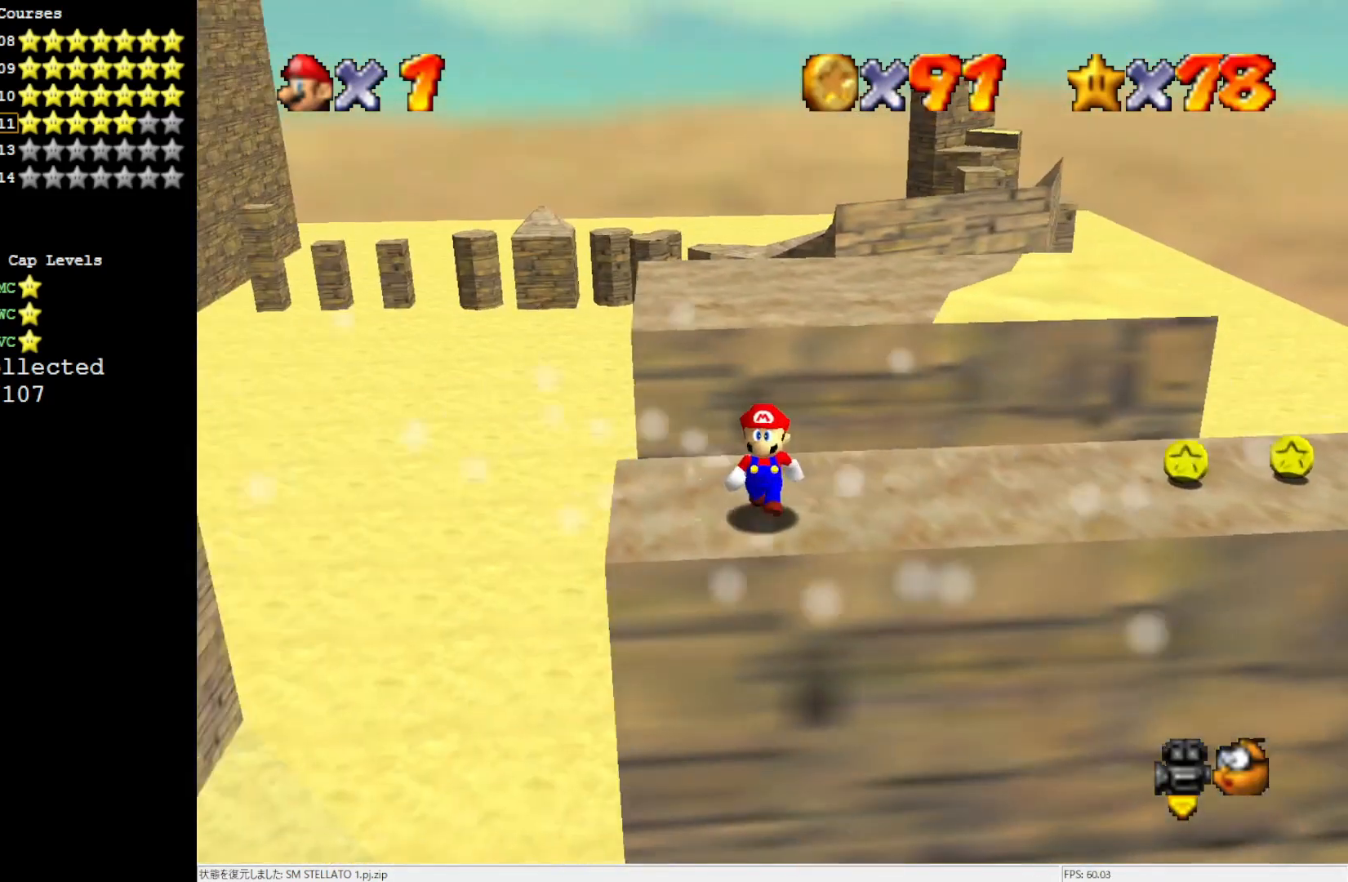
{"buttons": [], "left_stick": "up-right", "events": [[167, "left_stick", "up-right"]]}